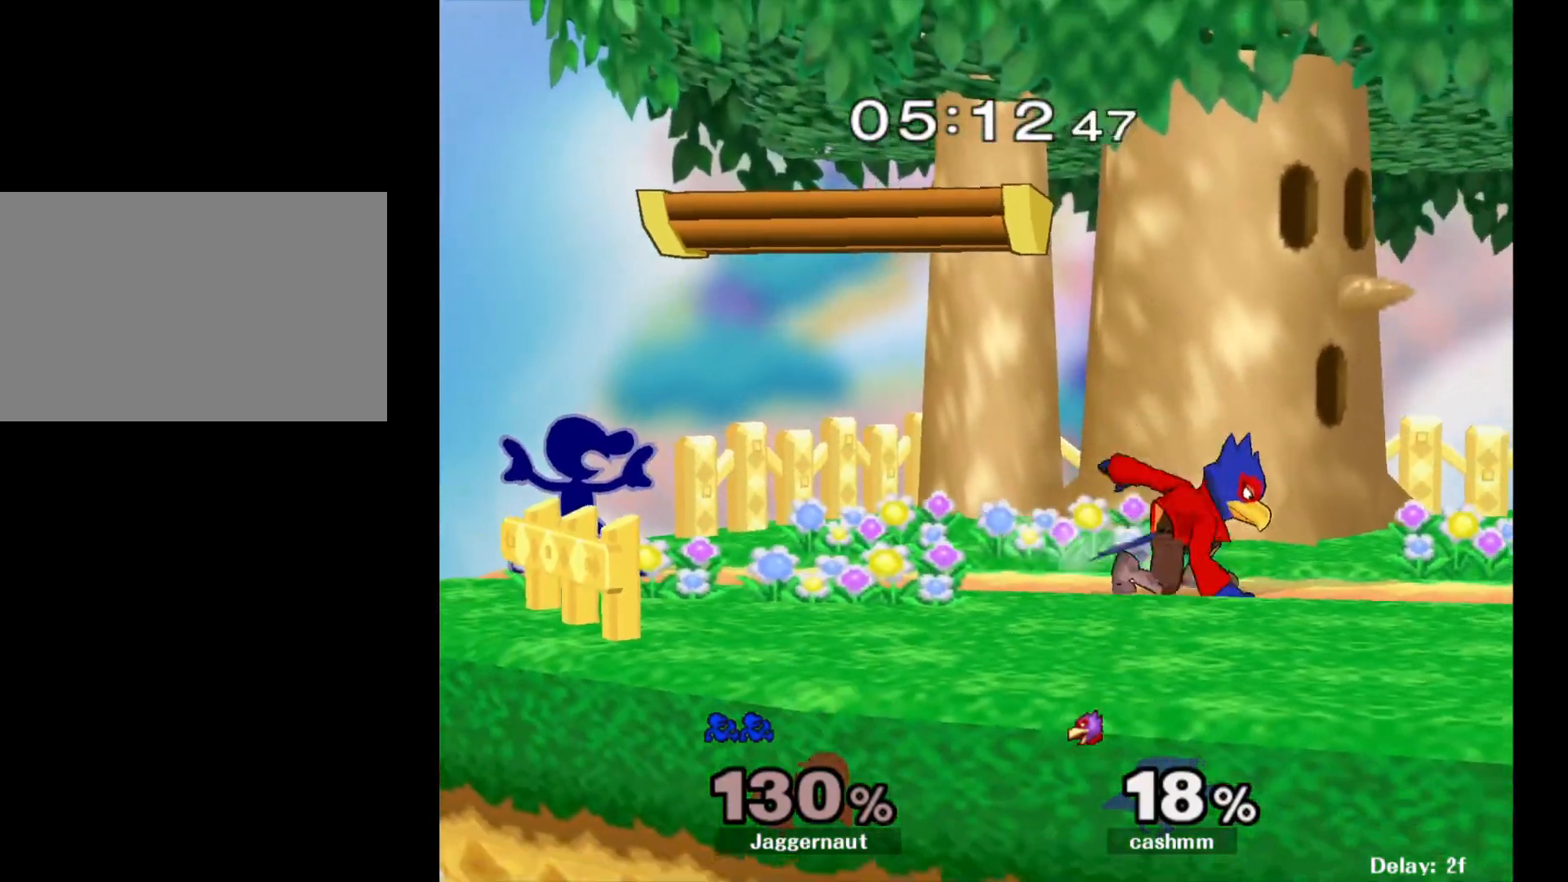
Gameplay with a controller (Nintendo layout); each line is a JSON object with the inputs held at the frame after it. "events" lists button and stick changes between this image and that frame as [ms after this image, input, new state], when the widget could be followed in between. Not read: L3 R3.
{"buttons": [], "left_stick": "right", "right_stick": "center", "events": [[17, "A", "down"], [117, "A", "up"], [283, "left_stick", "center"], [433, "left_stick", "right"]]}
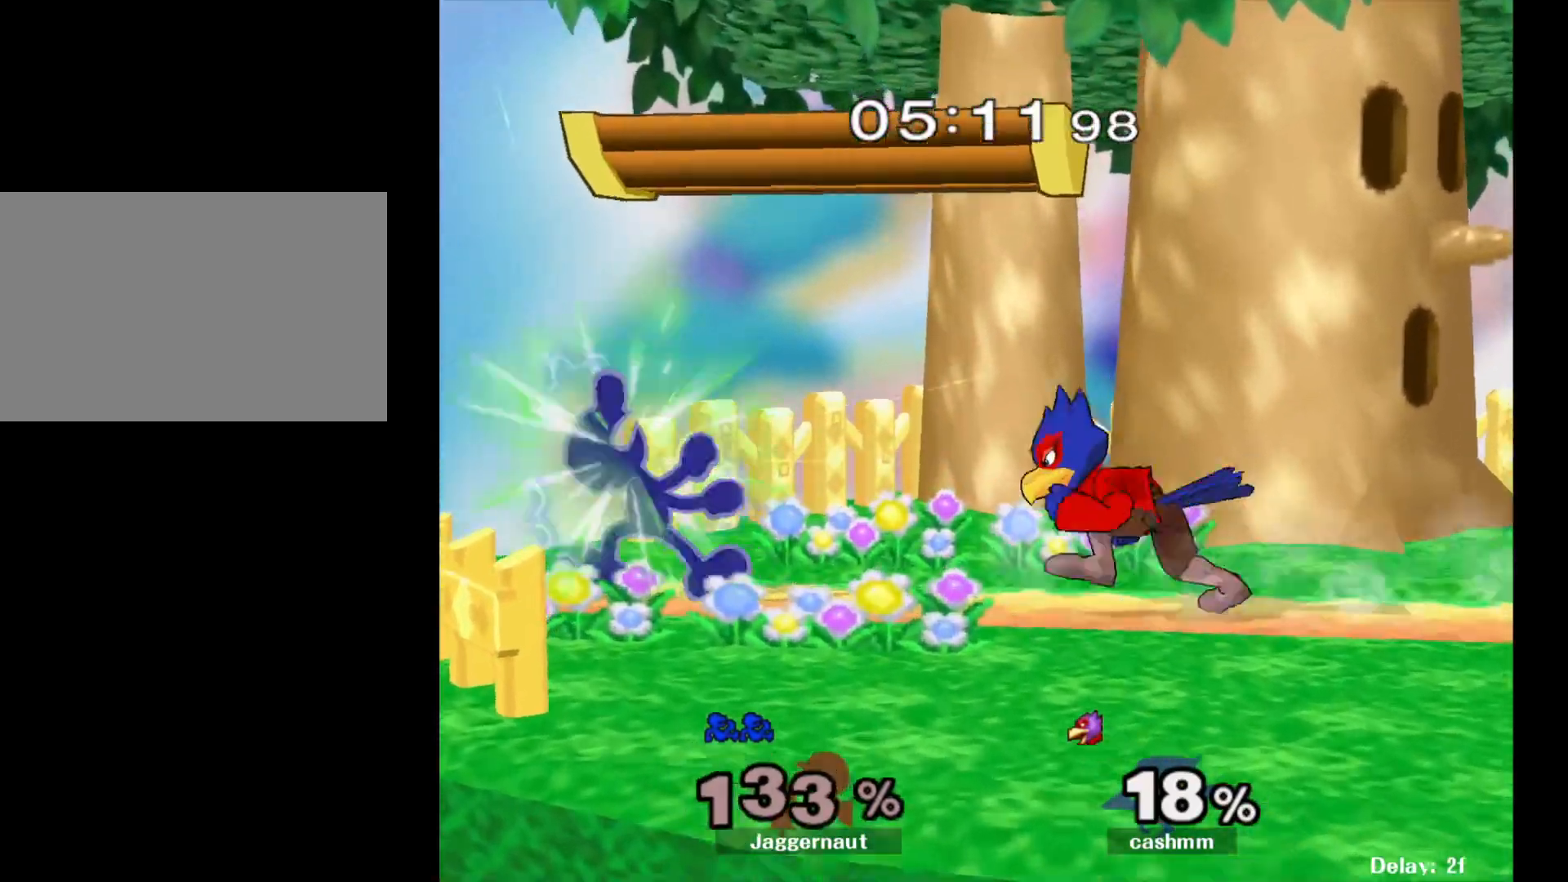
{"buttons": ["R1"], "left_stick": "center", "right_stick": "center", "events": [[83, "R1", "down"], [150, "left_stick", "center"]]}
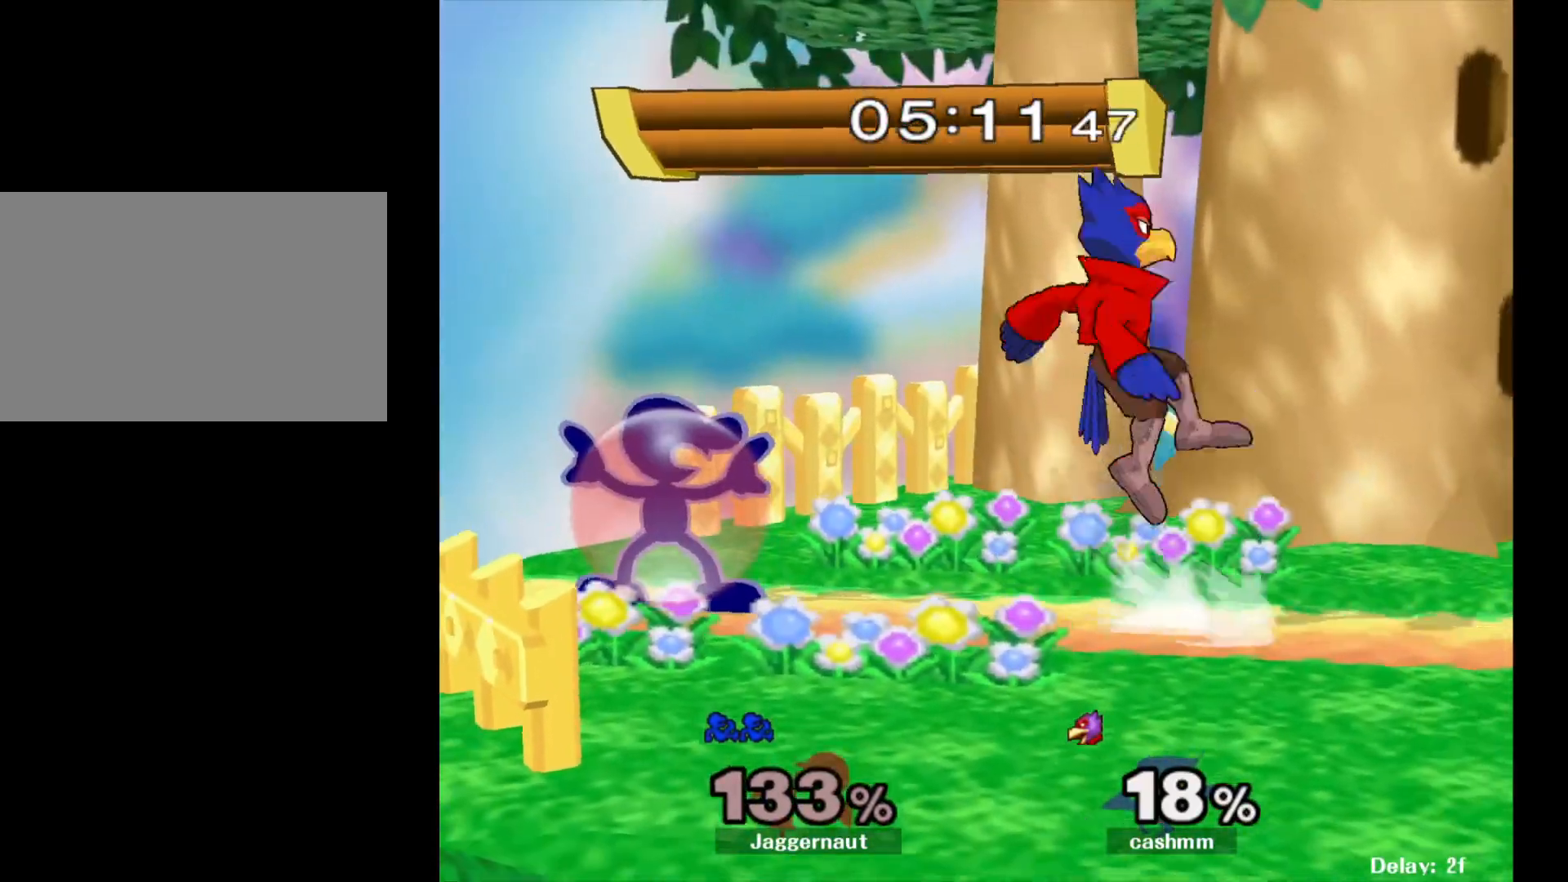
{"buttons": ["R1"], "left_stick": "center", "right_stick": "center", "events": []}
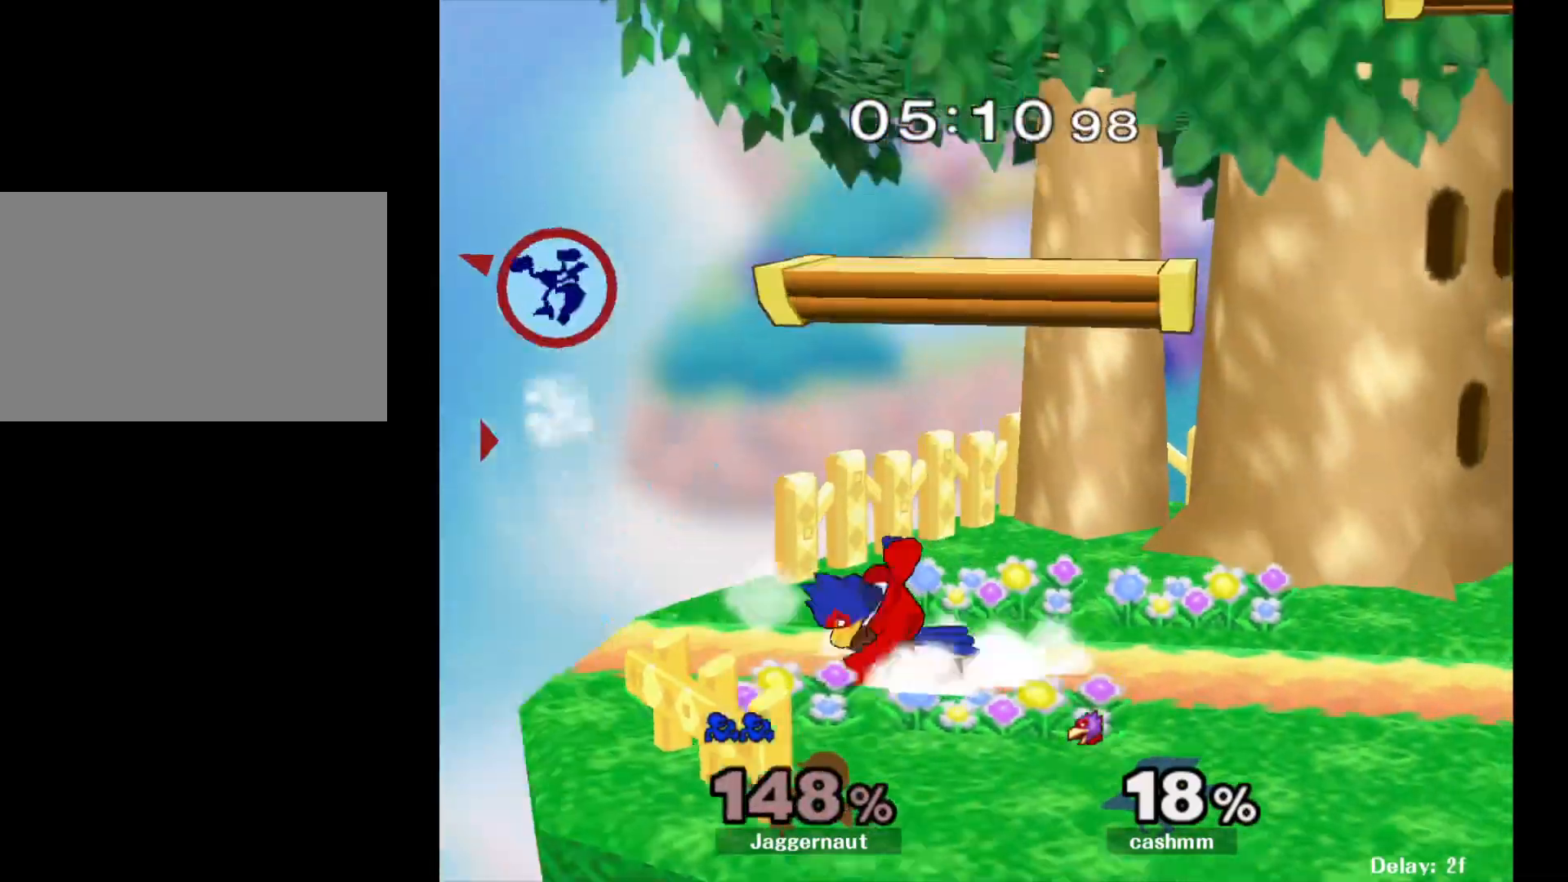
{"buttons": ["Y"], "left_stick": "right", "right_stick": "center", "events": [[183, "left_stick", "right"], [267, "Y", "down"], [350, "R1", "up"], [383, "Y", "up"], [450, "Y", "down"]]}
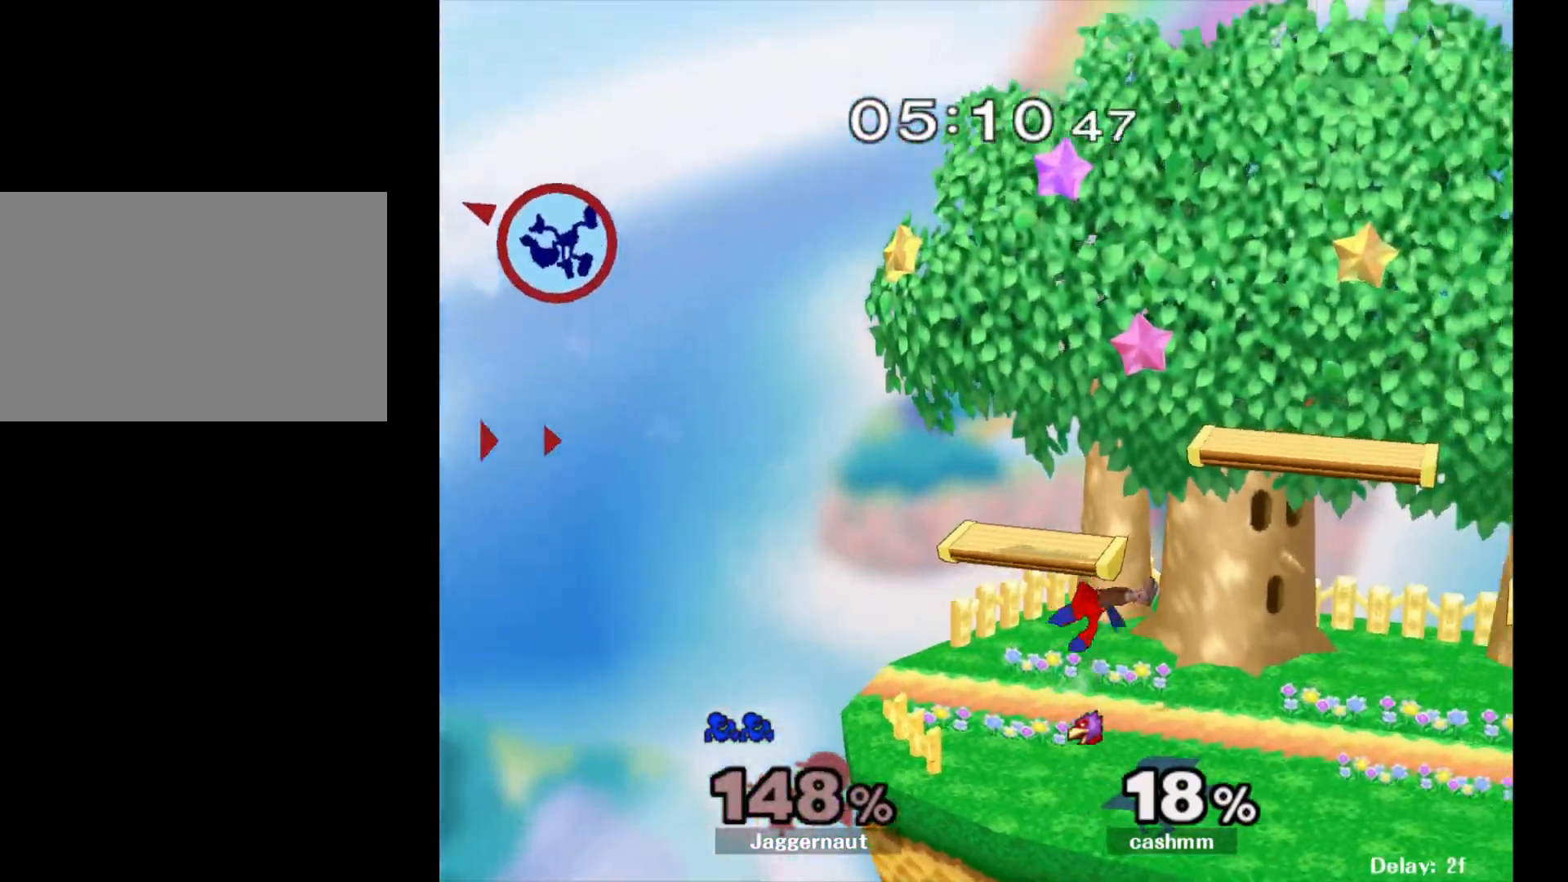
{"buttons": [], "left_stick": "right", "right_stick": "center", "events": [[67, "Y", "up"], [100, "Y", "down"], [233, "Y", "up"], [267, "Y", "down"], [450, "Y", "up"]]}
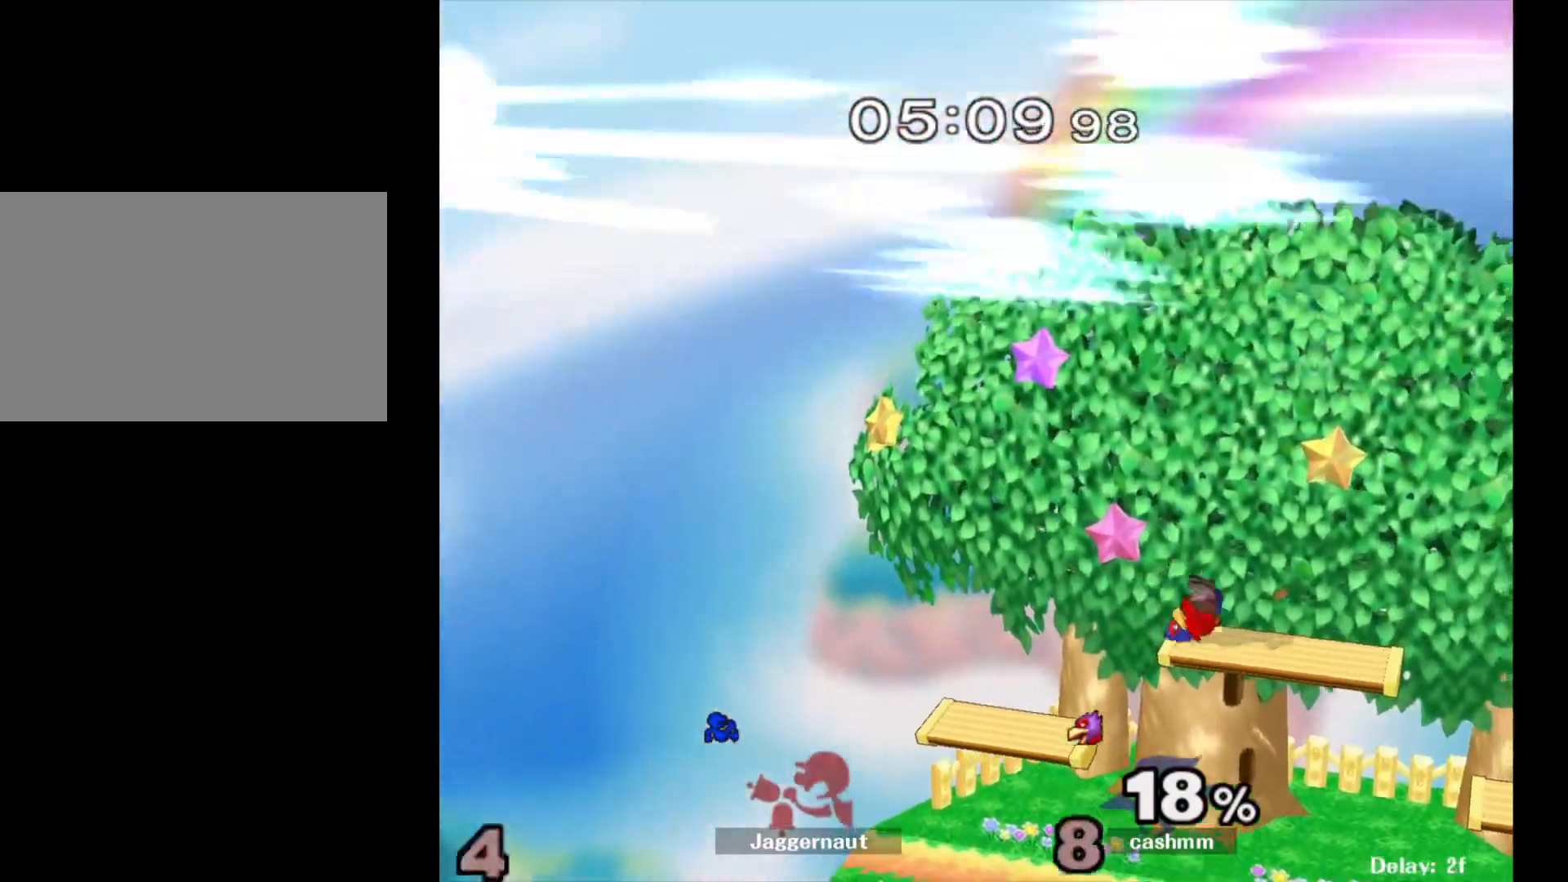
{"buttons": [], "left_stick": "right", "right_stick": "center", "events": []}
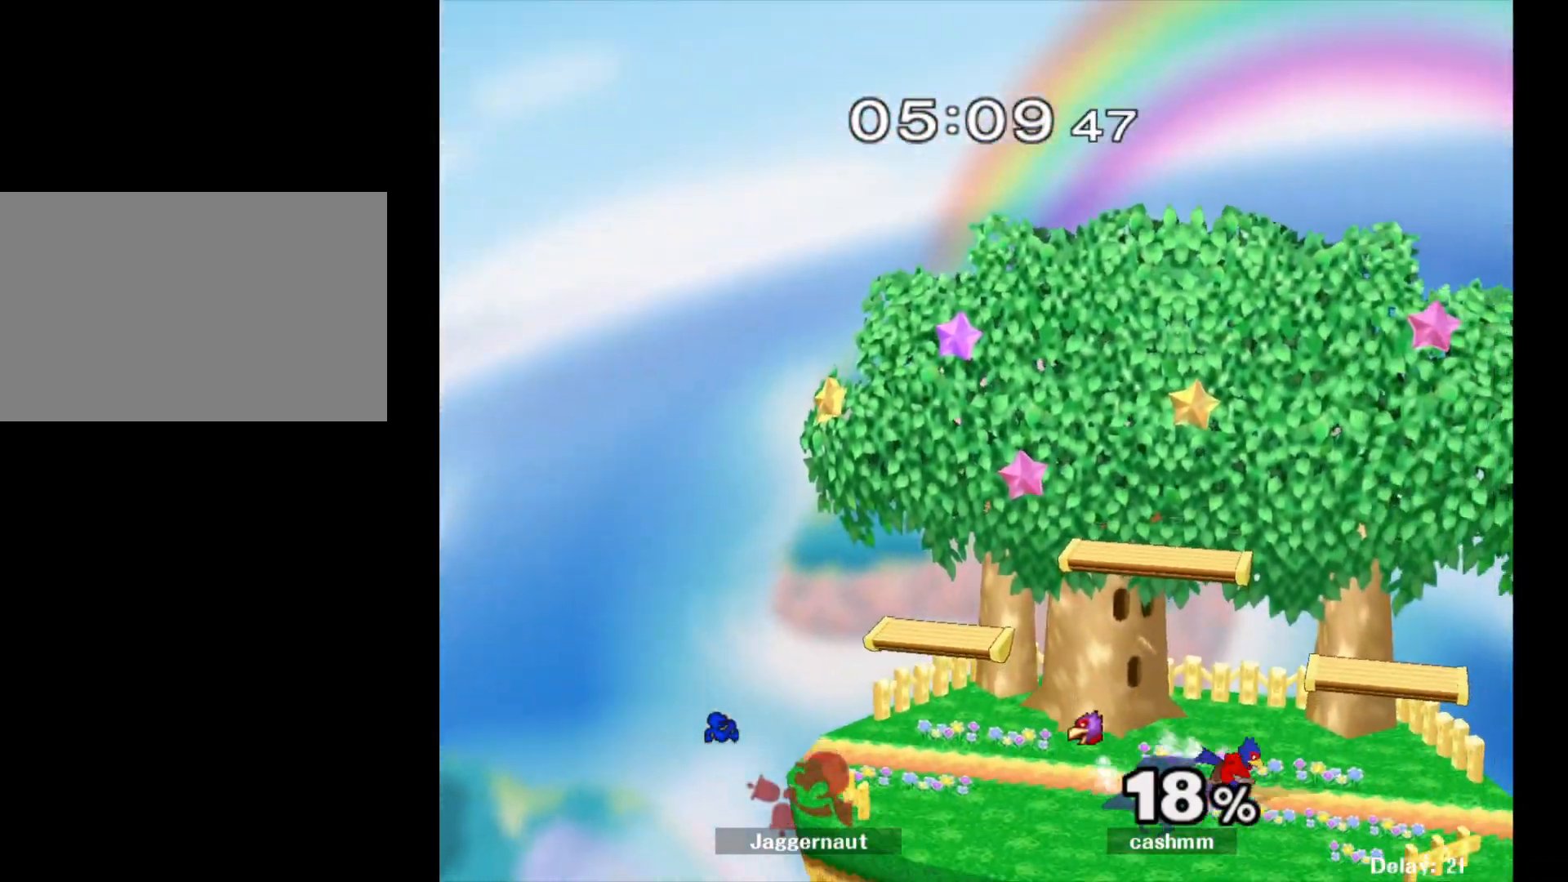
{"buttons": ["L1", "R1"], "left_stick": "right", "right_stick": "center", "events": [[117, "R1", "down"], [167, "L1", "down"], [267, "L1", "up"], [333, "L1", "down"]]}
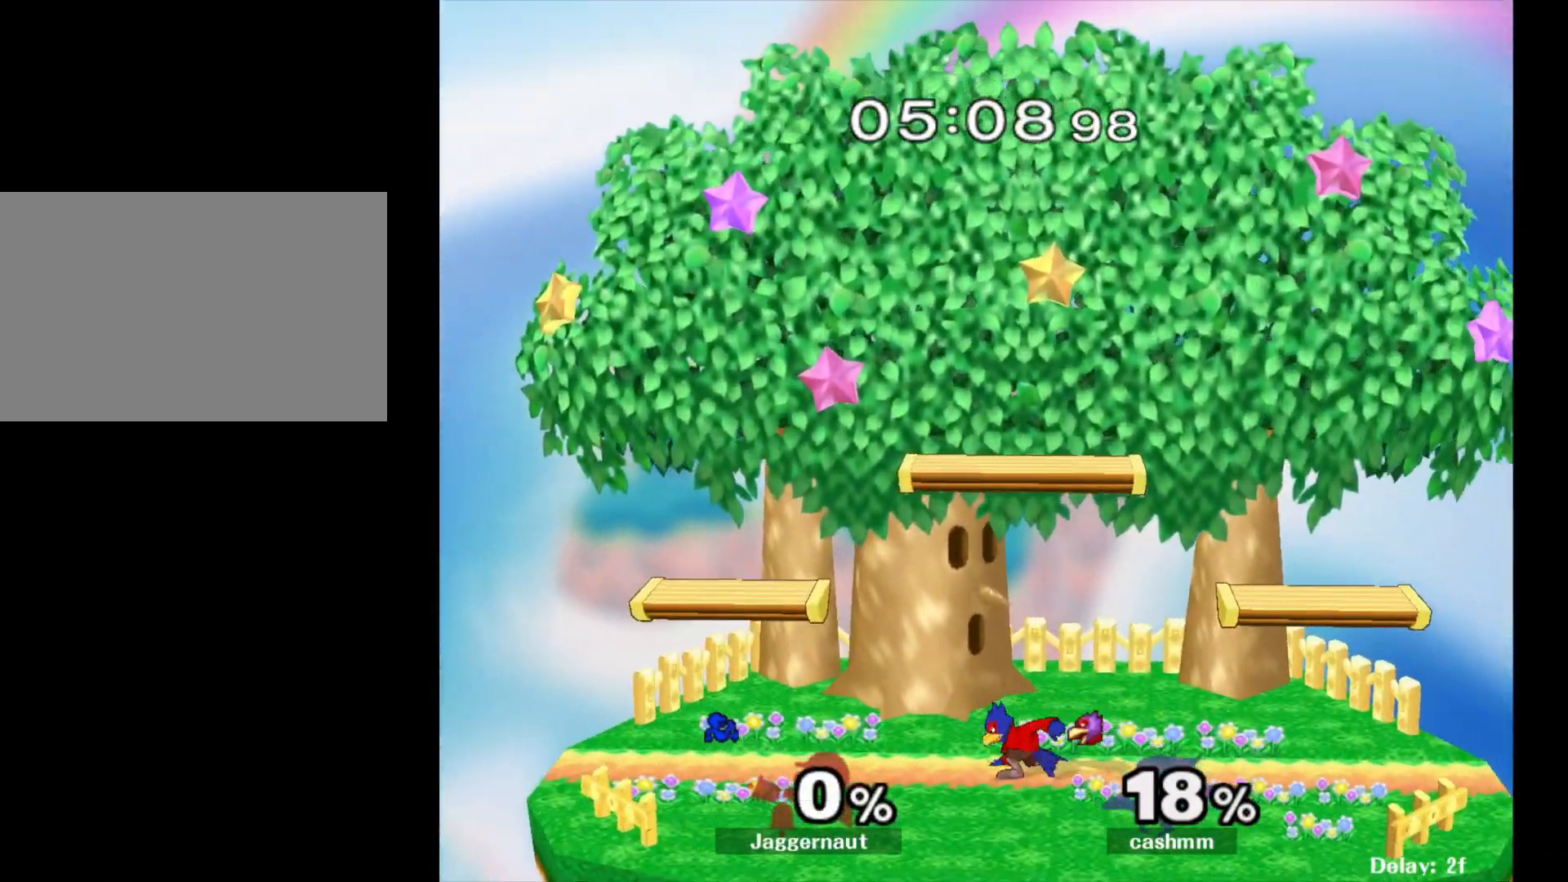
{"buttons": [], "left_stick": "right", "right_stick": "center", "events": [[200, "L1", "up"], [200, "R1", "up"], [250, "left_stick", "center"], [417, "left_stick", "right"]]}
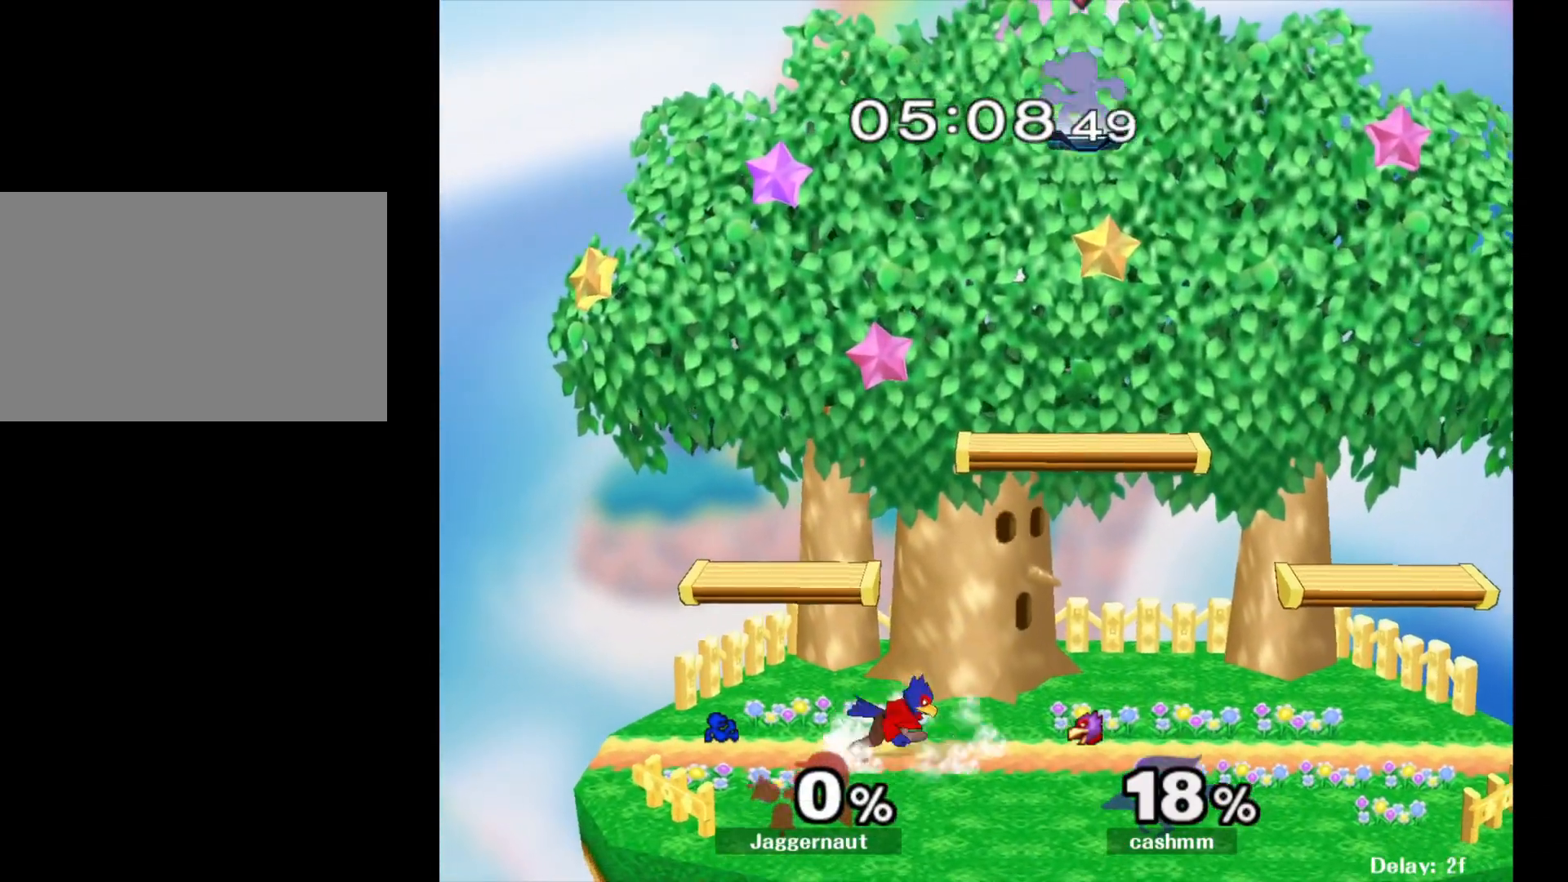
{"buttons": [], "left_stick": "down", "right_stick": "center", "events": [[83, "left_stick", "center"], [450, "left_stick", "down"]]}
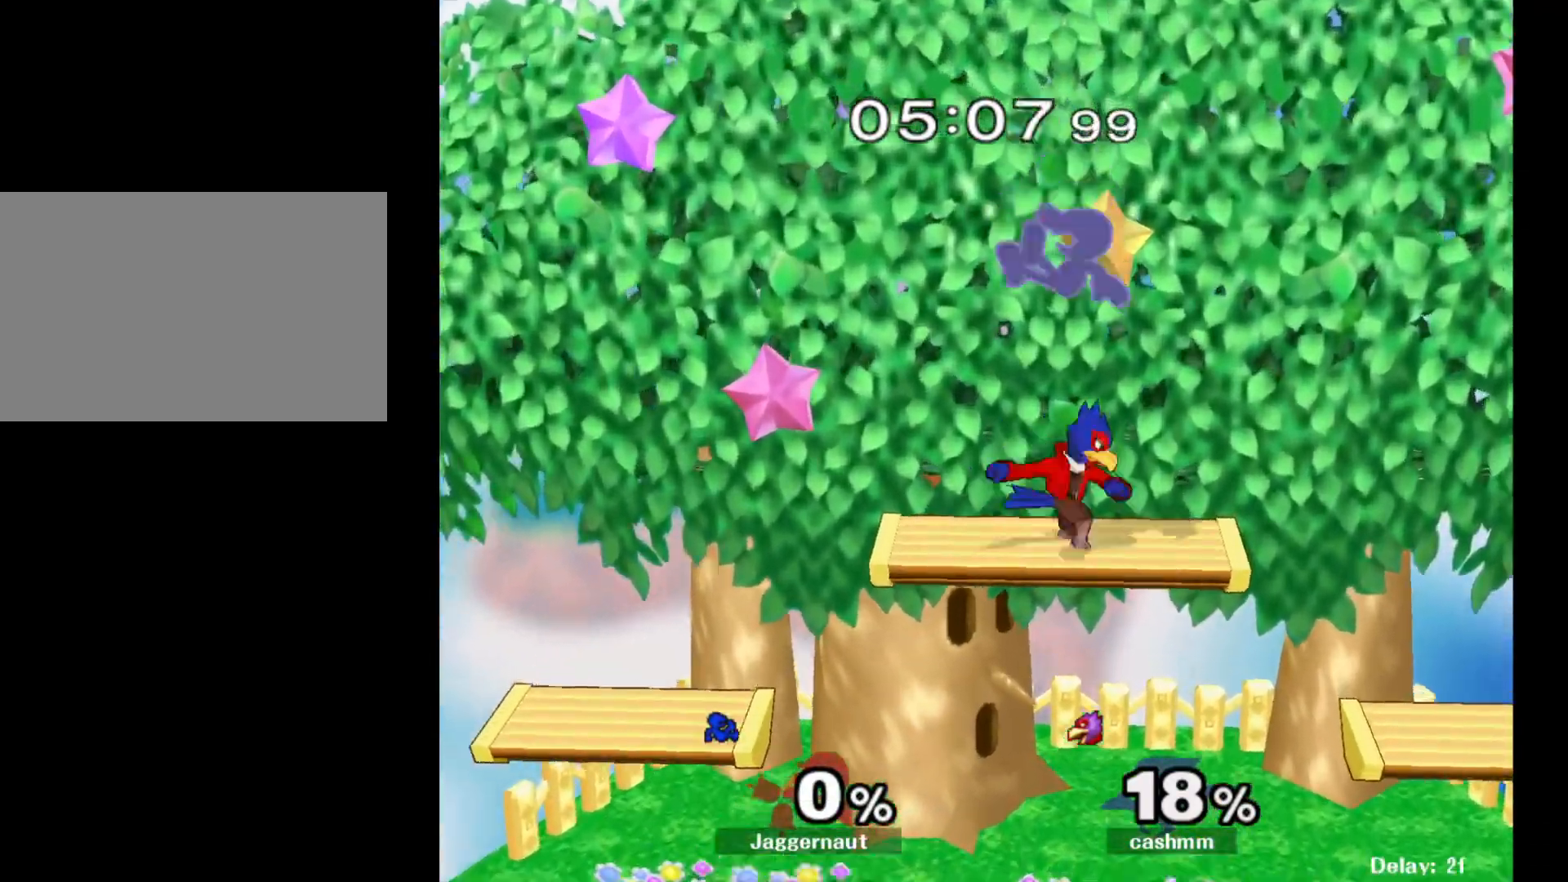
{"buttons": ["A", "Y"], "left_stick": "right", "right_stick": "center", "events": [[383, "Y", "down"], [417, "left_stick", "right"], [433, "A", "down"]]}
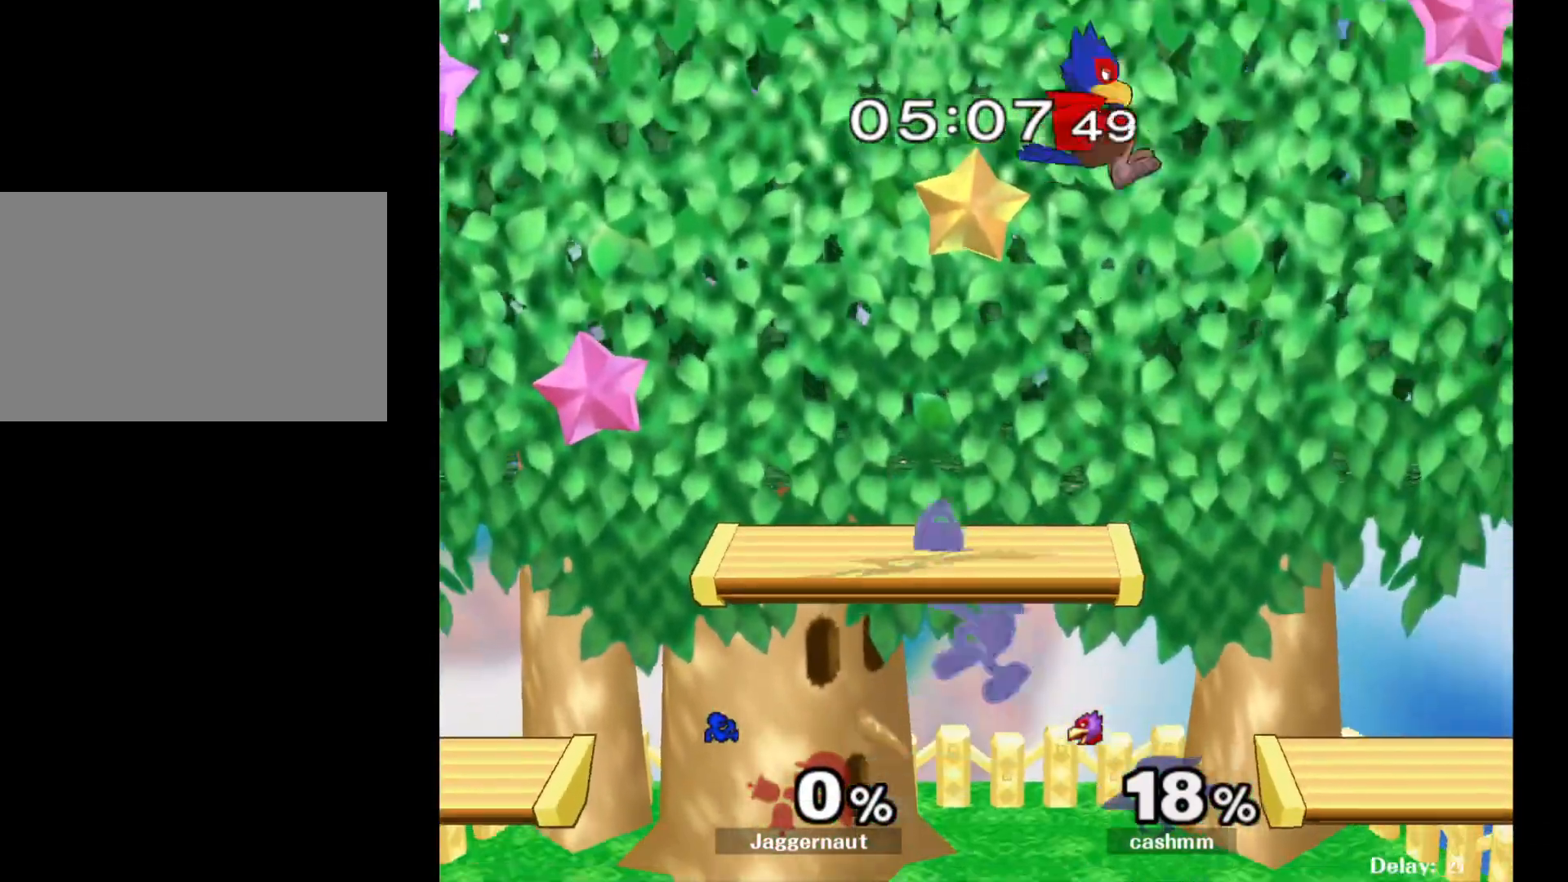
{"buttons": [], "left_stick": "left", "right_stick": "center", "events": [[17, "Y", "up"], [100, "A", "up"], [117, "left_stick", "left"]]}
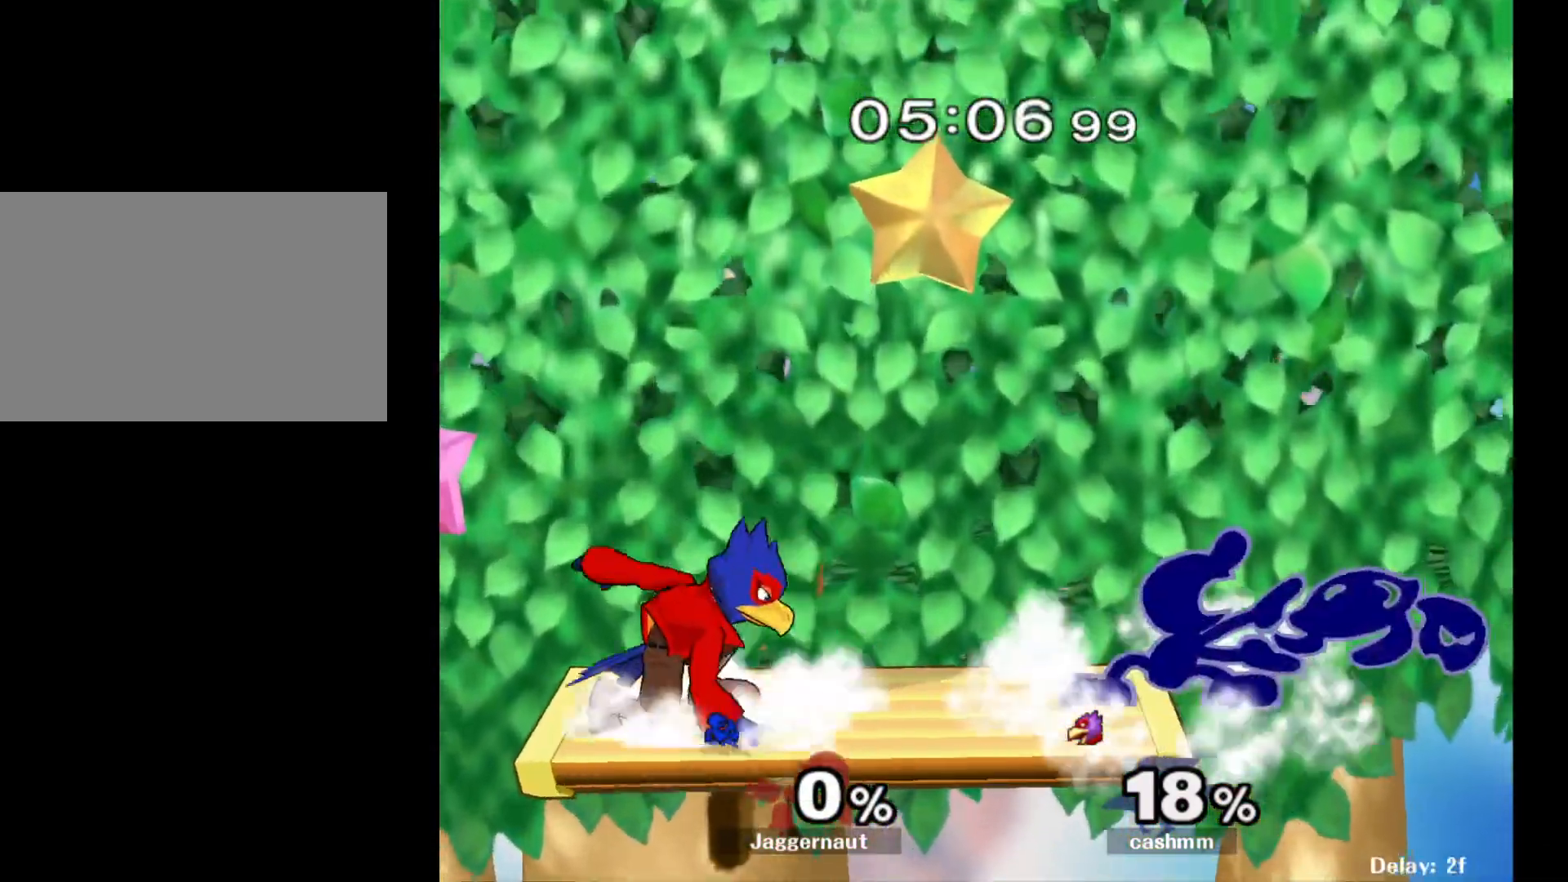
{"buttons": [], "left_stick": "left", "right_stick": "center", "events": []}
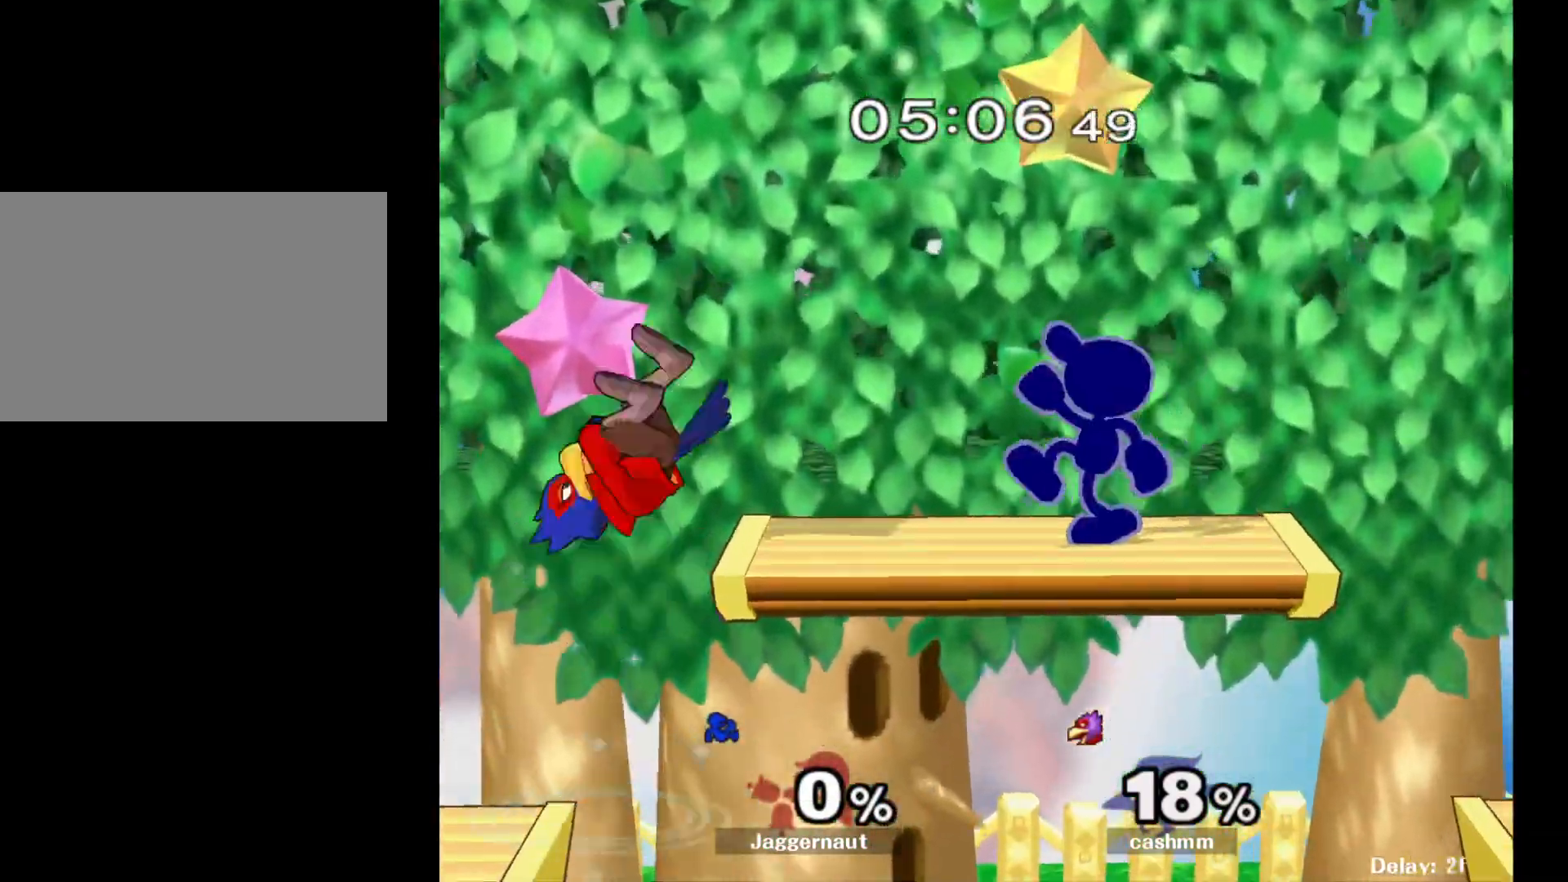
{"buttons": ["A", "Y"], "left_stick": "up", "right_stick": "center", "events": [[50, "left_stick", "down"], [433, "left_stick", "up"], [450, "Y", "down"], [483, "A", "down"]]}
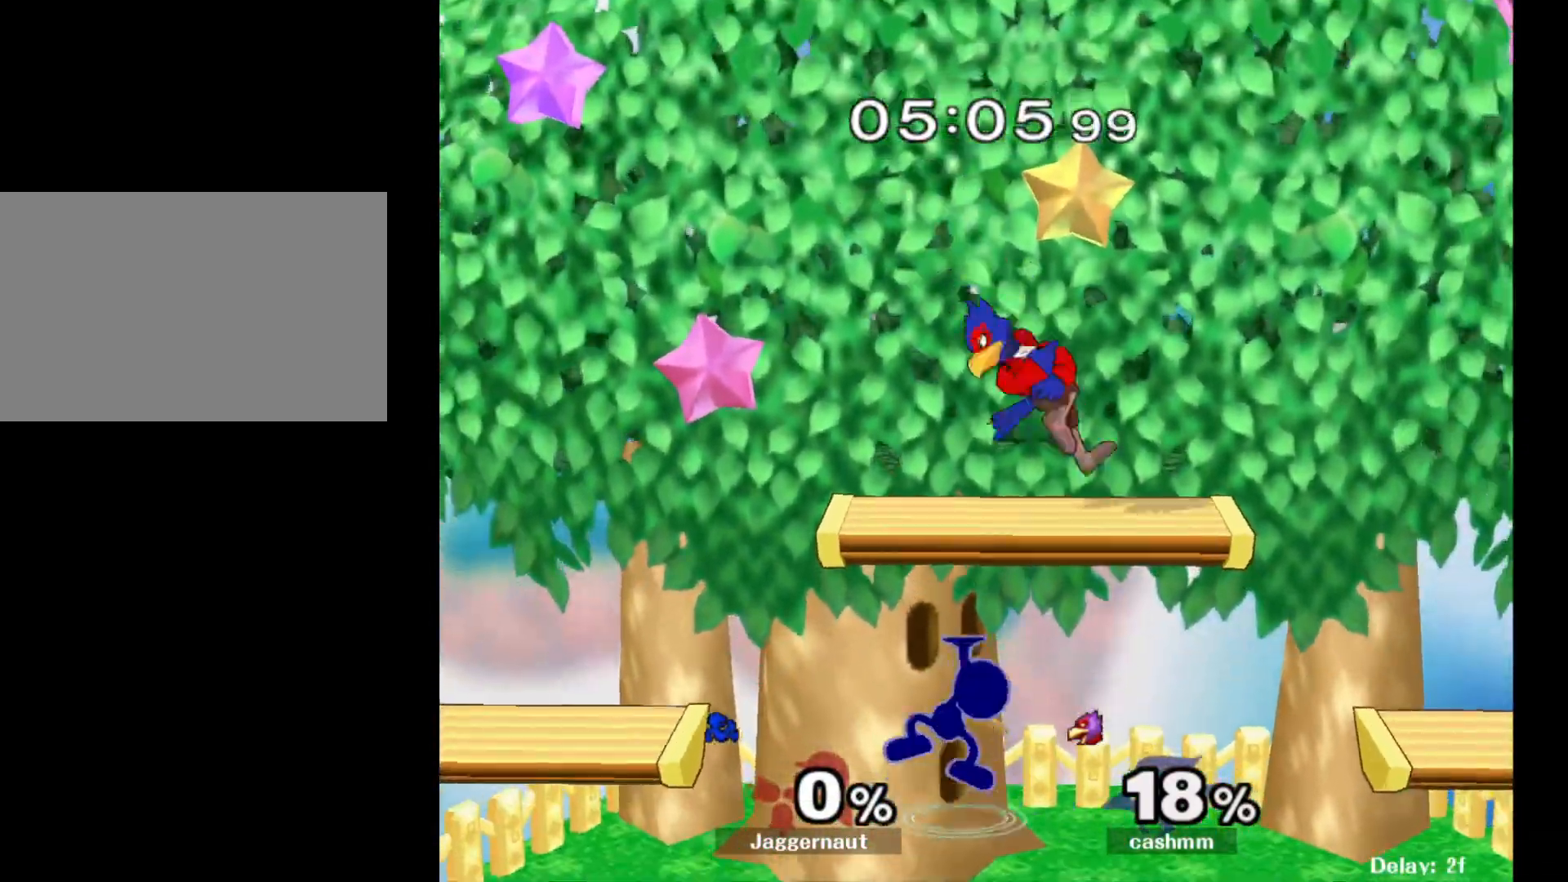
{"buttons": [], "left_stick": "right", "right_stick": "center", "events": [[17, "Y", "up"], [117, "A", "up"], [150, "left_stick", "up-right"], [250, "left_stick", "right"]]}
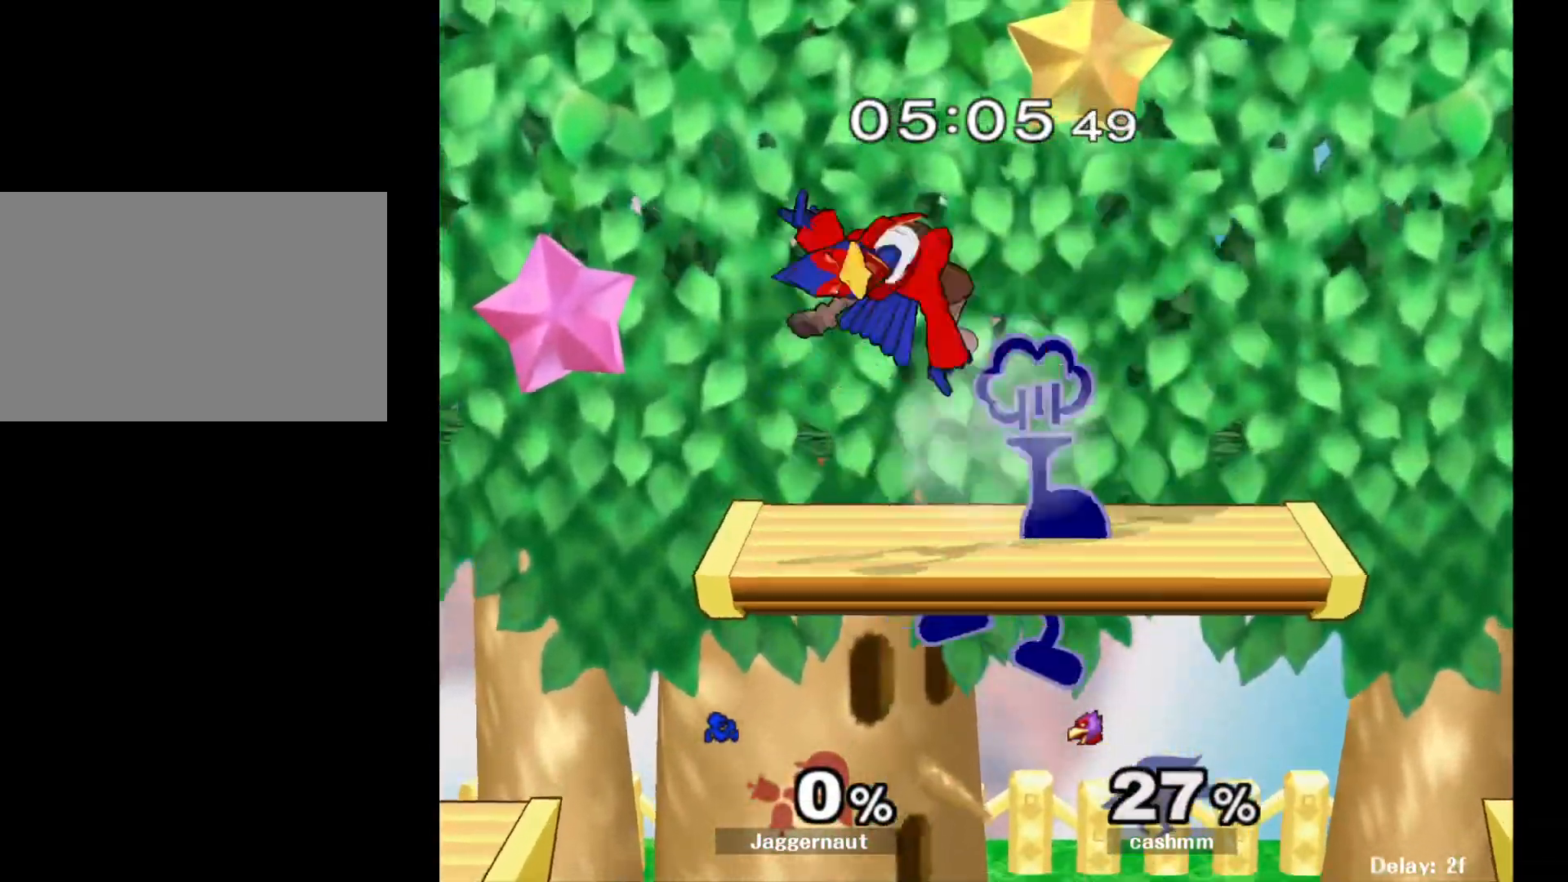
{"buttons": [], "left_stick": "center", "right_stick": "center", "events": [[33, "left_stick", "up-right"], [233, "left_stick", "up-left"], [300, "left_stick", "left"], [450, "left_stick", "center"]]}
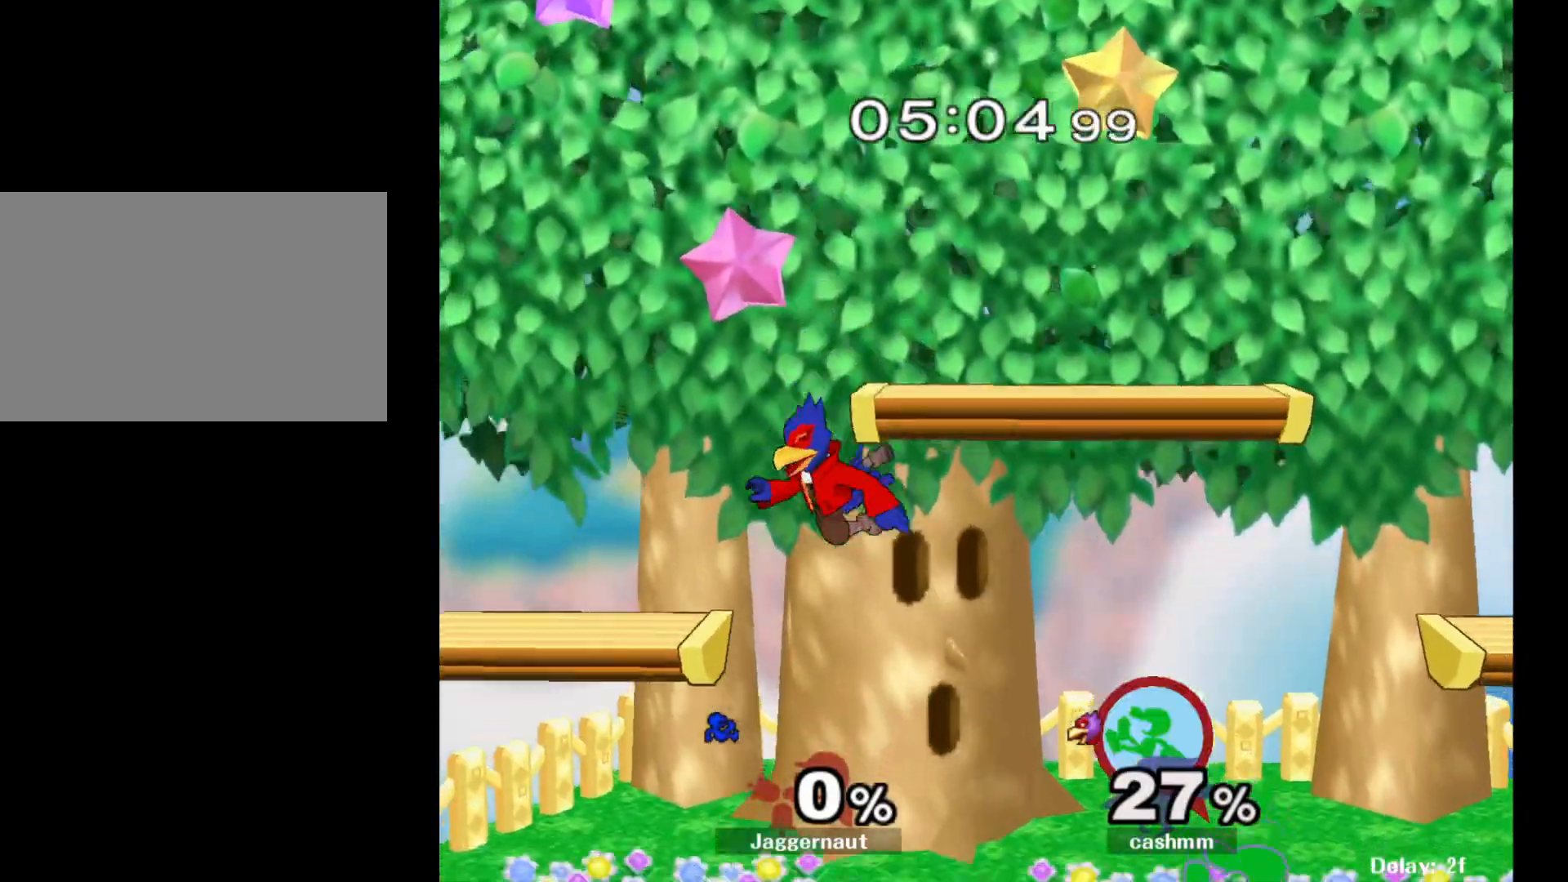
{"buttons": ["Y"], "left_stick": "center", "right_stick": "center", "events": [[133, "left_stick", "left"], [233, "left_stick", "center"], [367, "Y", "down"]]}
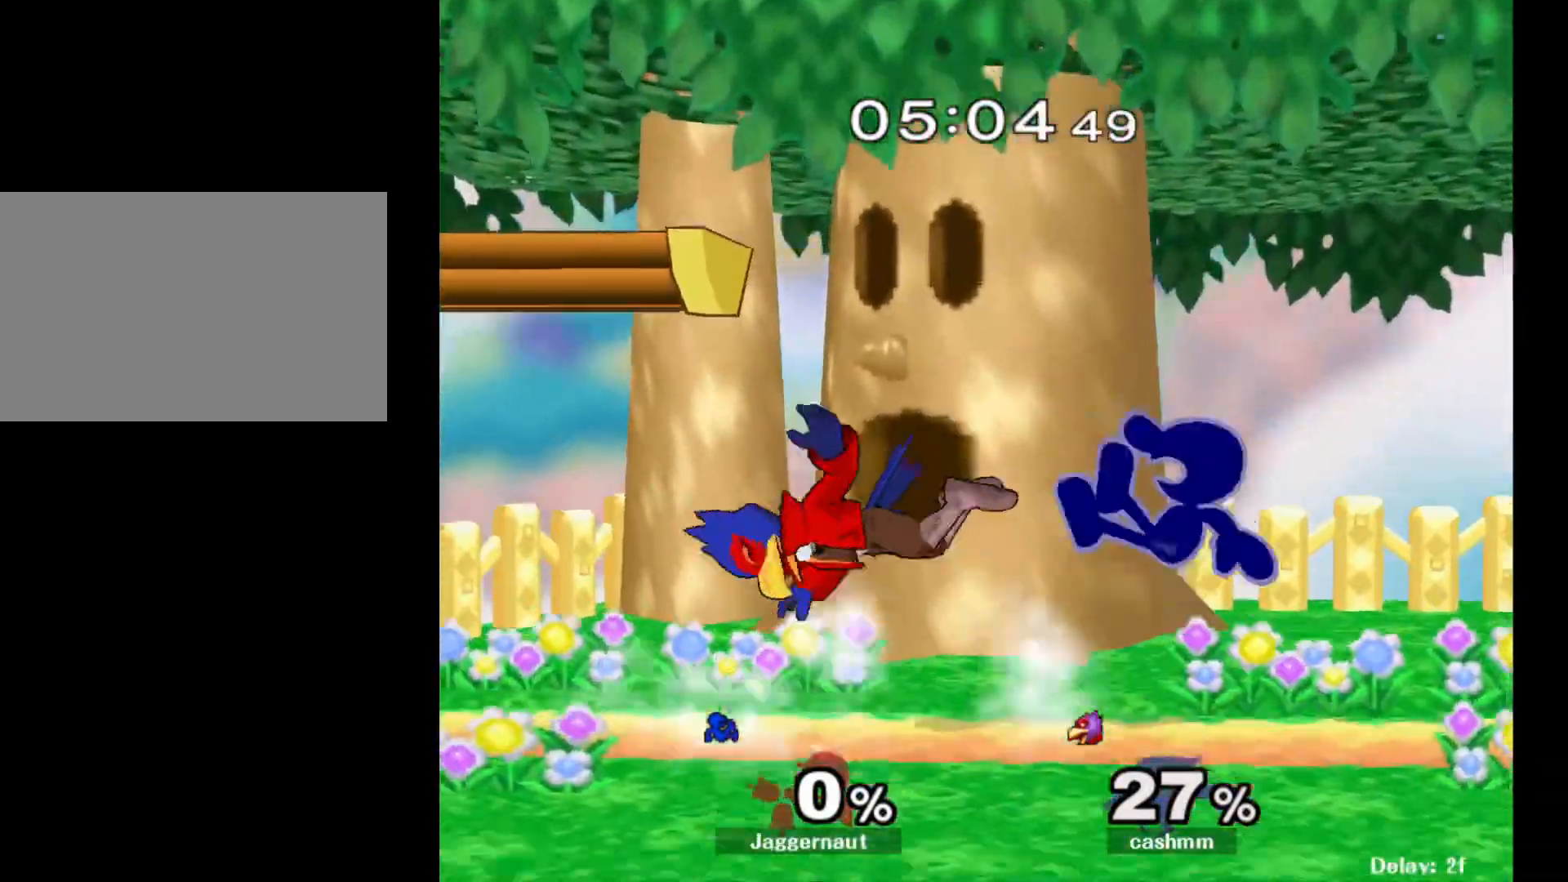
{"buttons": [], "left_stick": "down", "right_stick": "center", "events": [[50, "Y", "up"], [383, "left_stick", "down"]]}
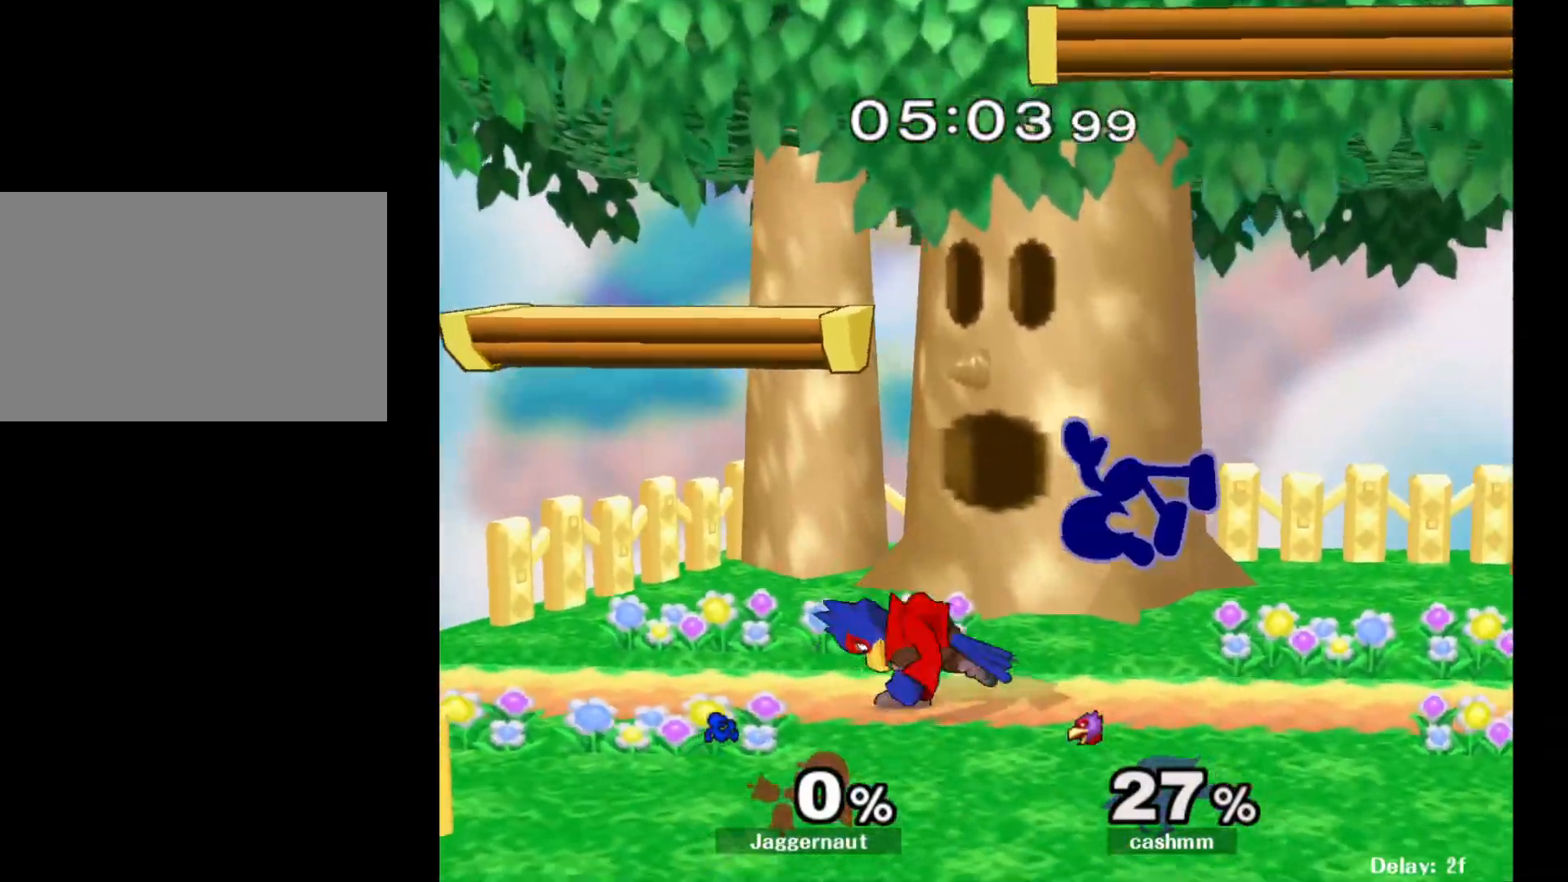
{"buttons": [], "left_stick": "down", "right_stick": "center", "events": [[67, "Y", "down"], [67, "left_stick", "center"], [200, "Y", "up"], [233, "left_stick", "left"], [283, "right_stick", "down"], [367, "left_stick", "center"], [367, "right_stick", "center"], [500, "left_stick", "down"]]}
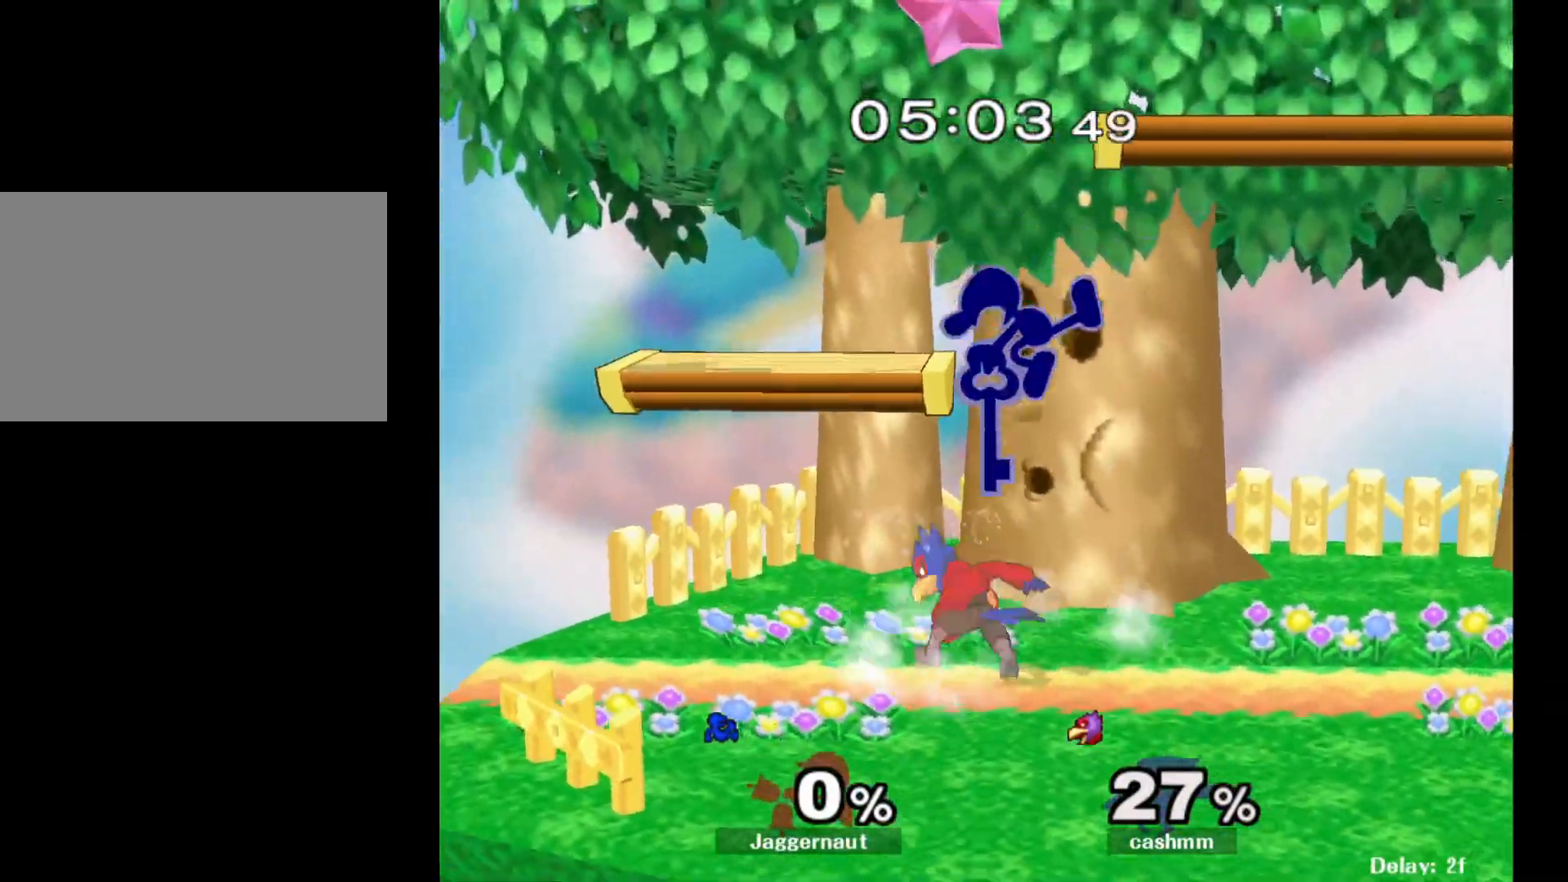
{"buttons": [], "left_stick": "center", "right_stick": "center", "events": [[117, "left_stick", "left"], [167, "left_stick", "up-left"], [267, "R1", "down"], [267, "left_stick", "up"], [367, "left_stick", "center"], [450, "R1", "up"]]}
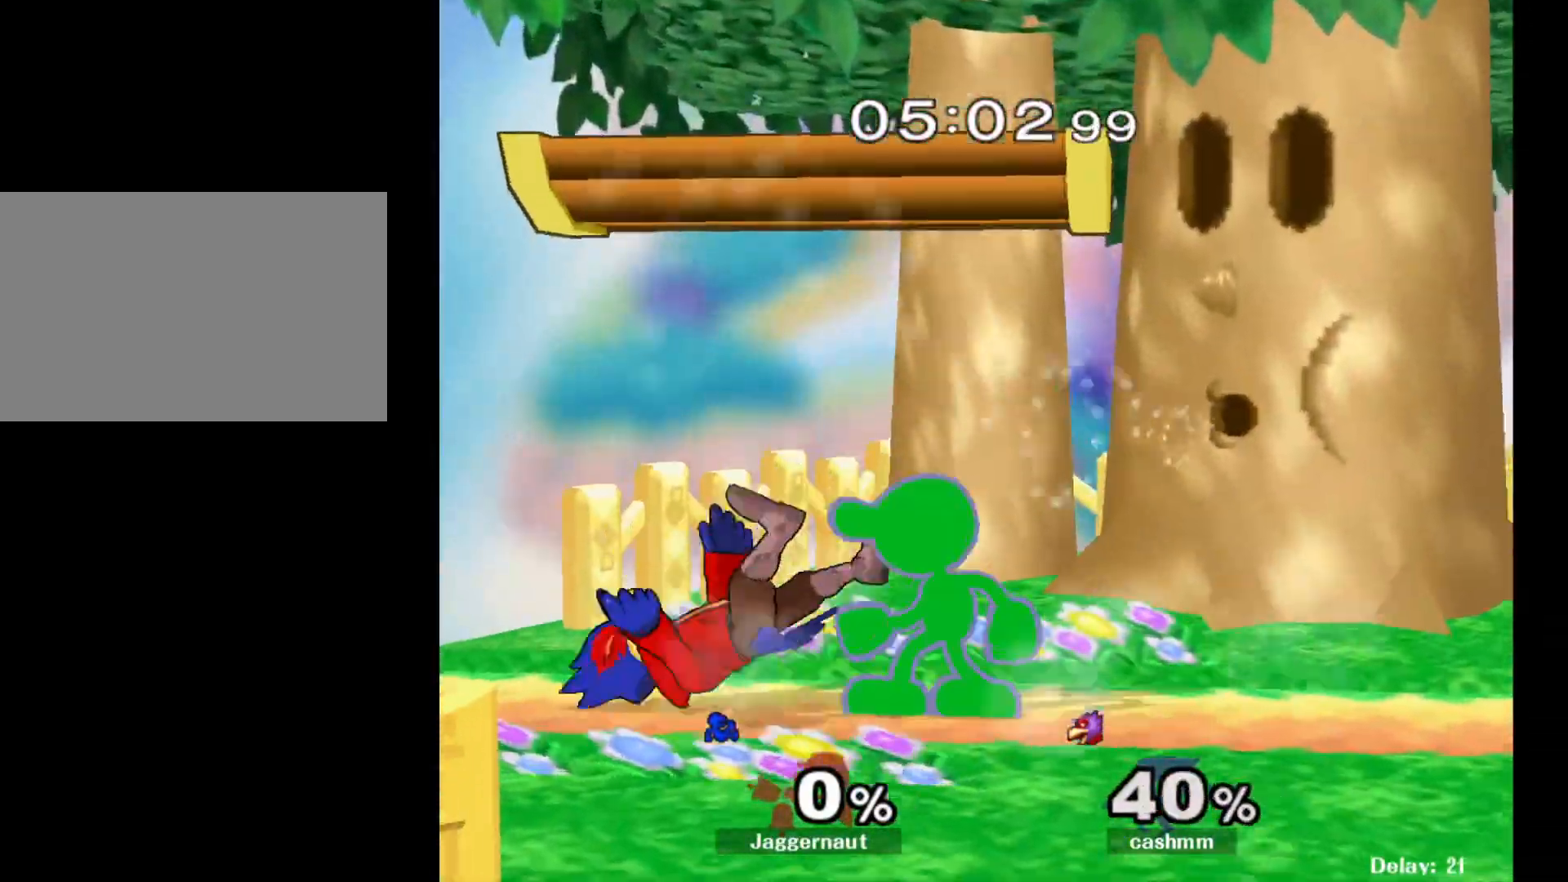
{"buttons": [], "left_stick": "center", "right_stick": "center", "events": [[133, "A", "down"], [267, "A", "up"]]}
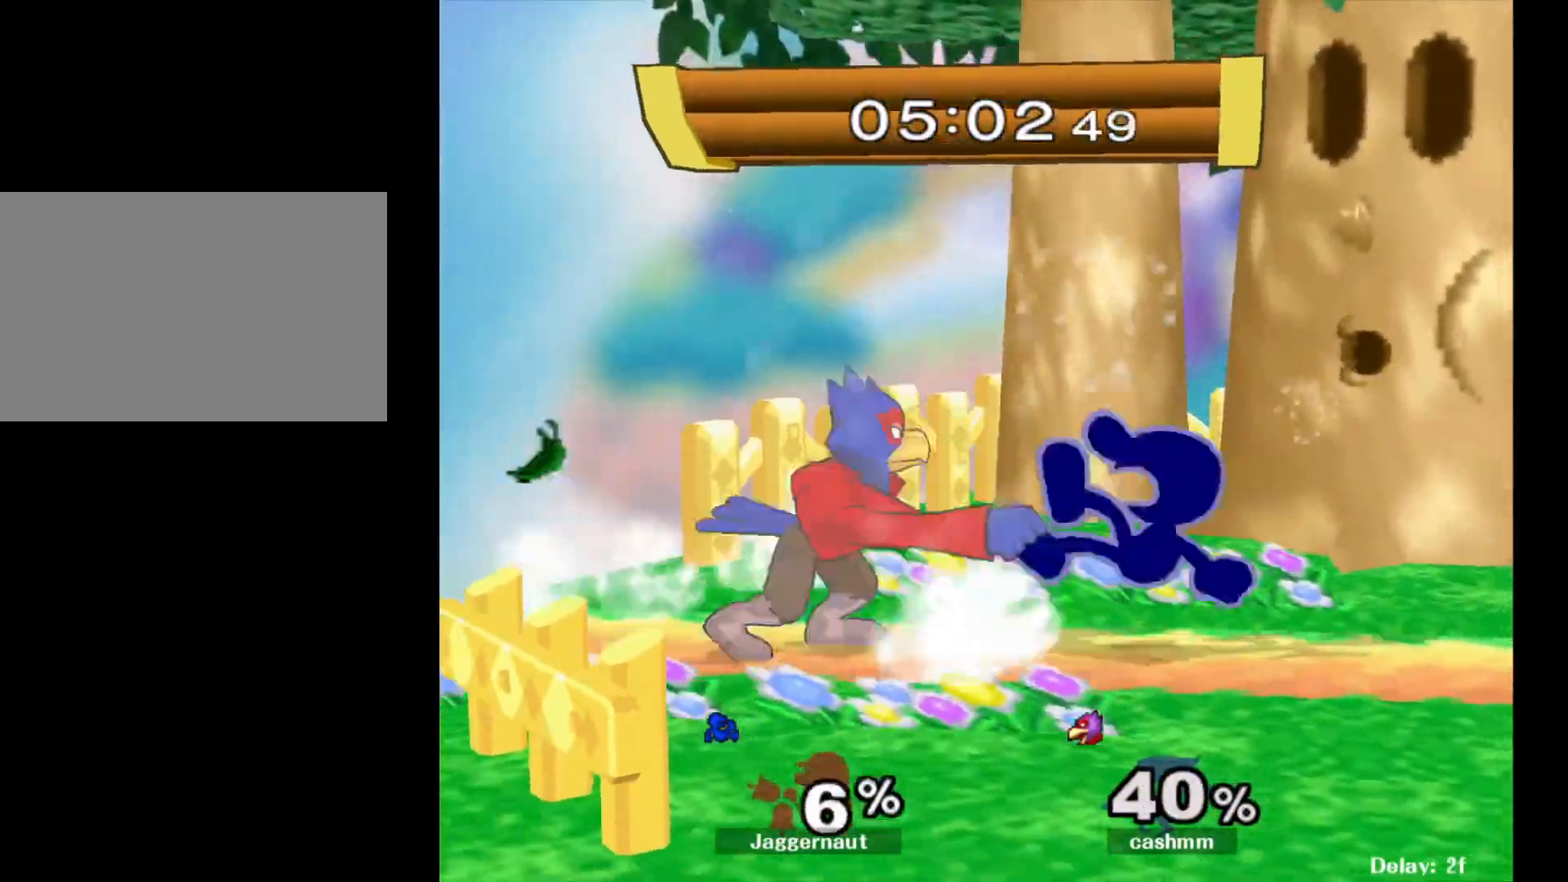
{"buttons": ["Y"], "left_stick": "center", "right_stick": "center", "events": [[500, "Y", "down"]]}
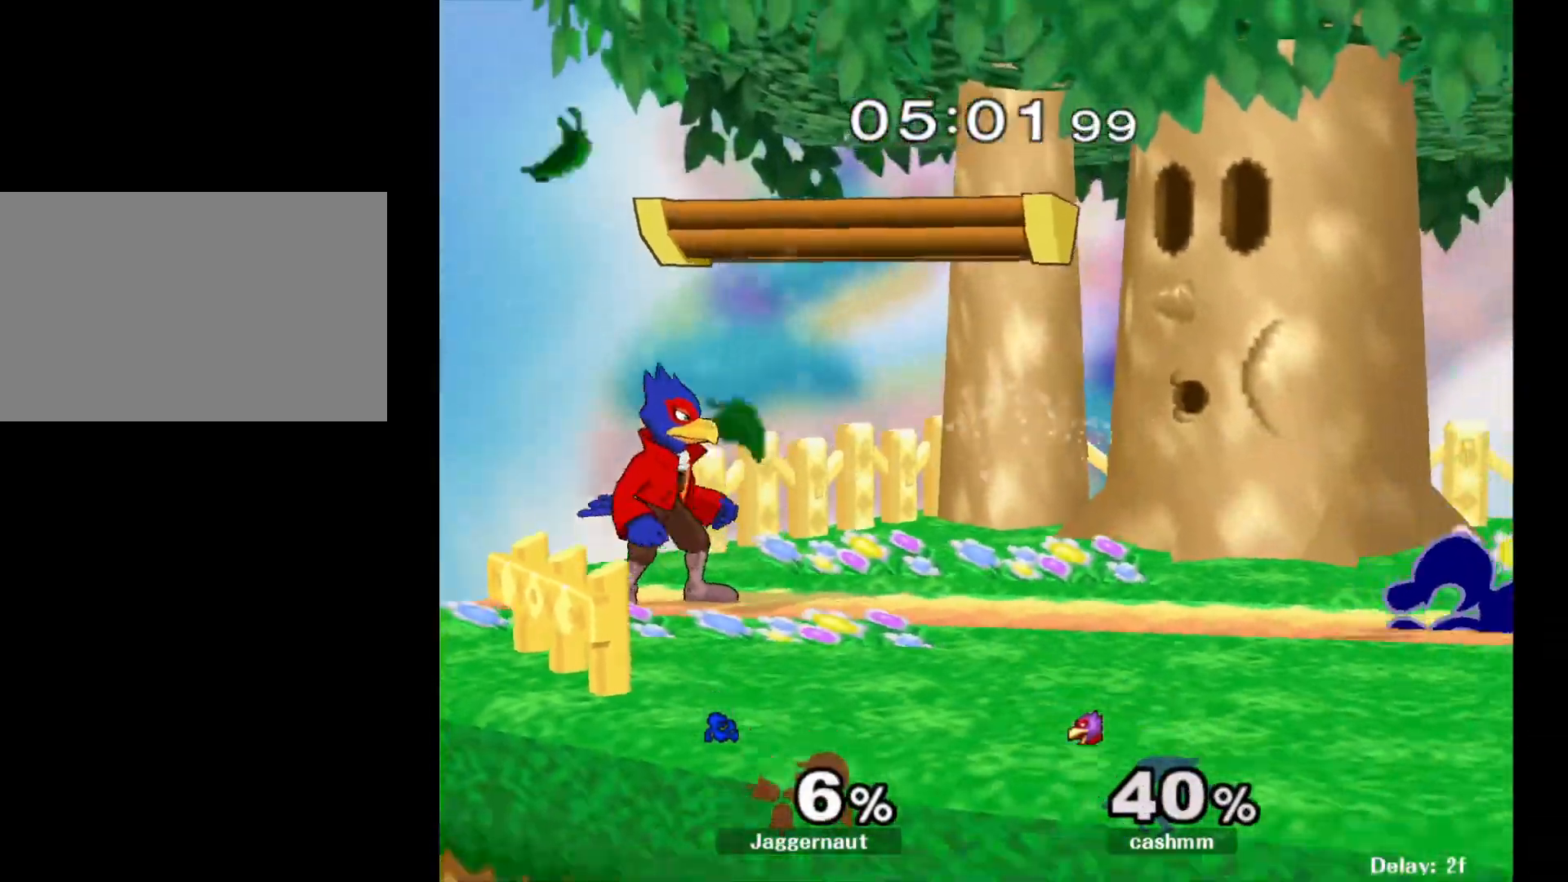
{"buttons": [], "left_stick": "right", "right_stick": "center", "events": [[117, "left_stick", "right"], [183, "Y", "up"]]}
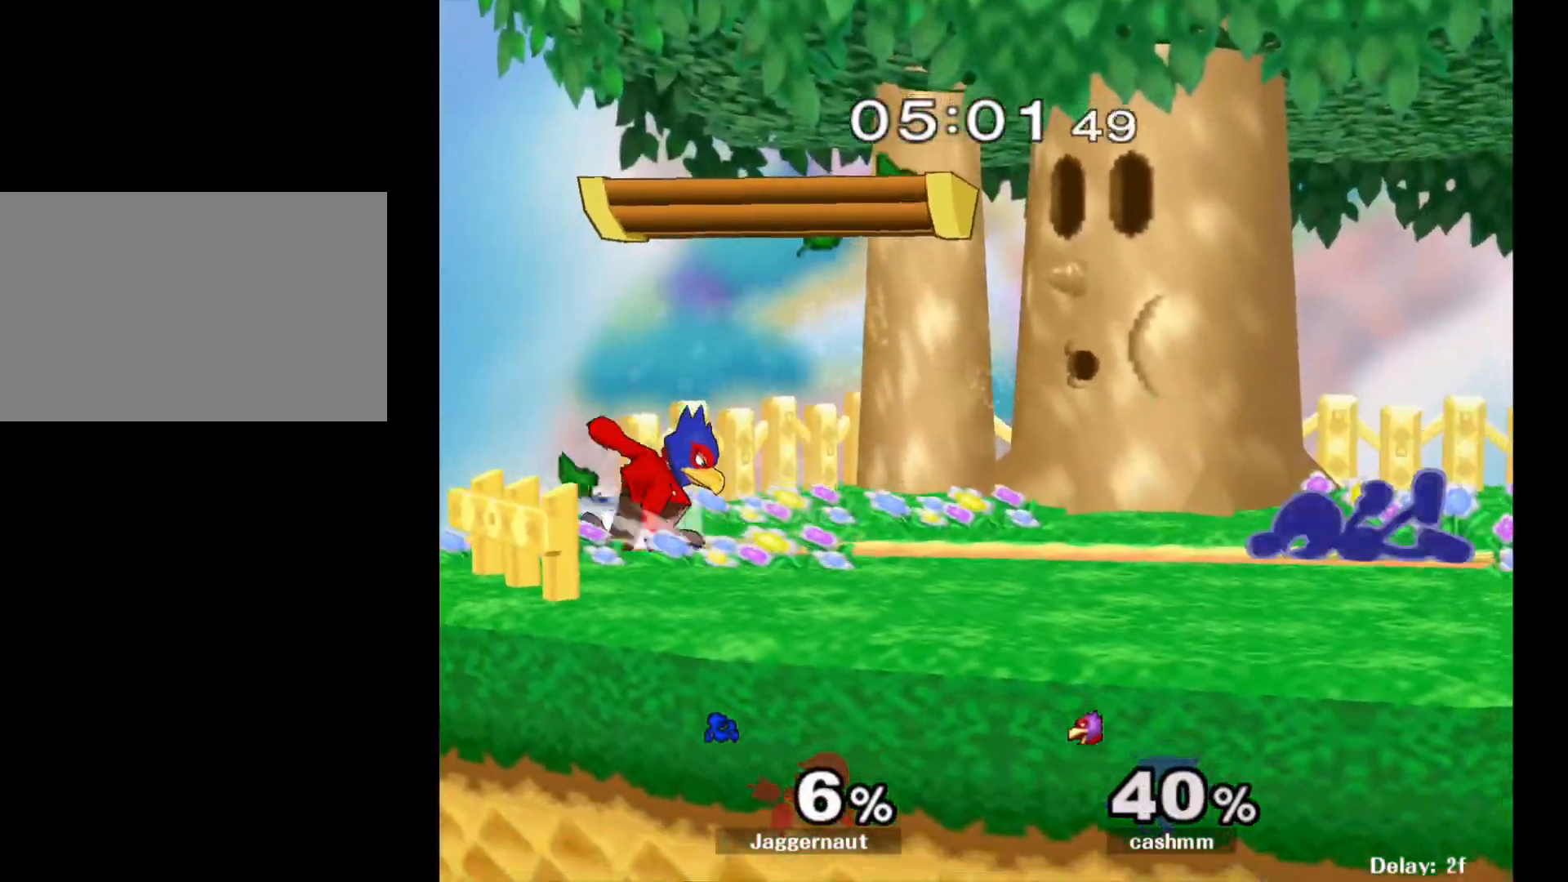
{"buttons": [], "left_stick": "center", "right_stick": "center", "events": [[350, "left_stick", "center"]]}
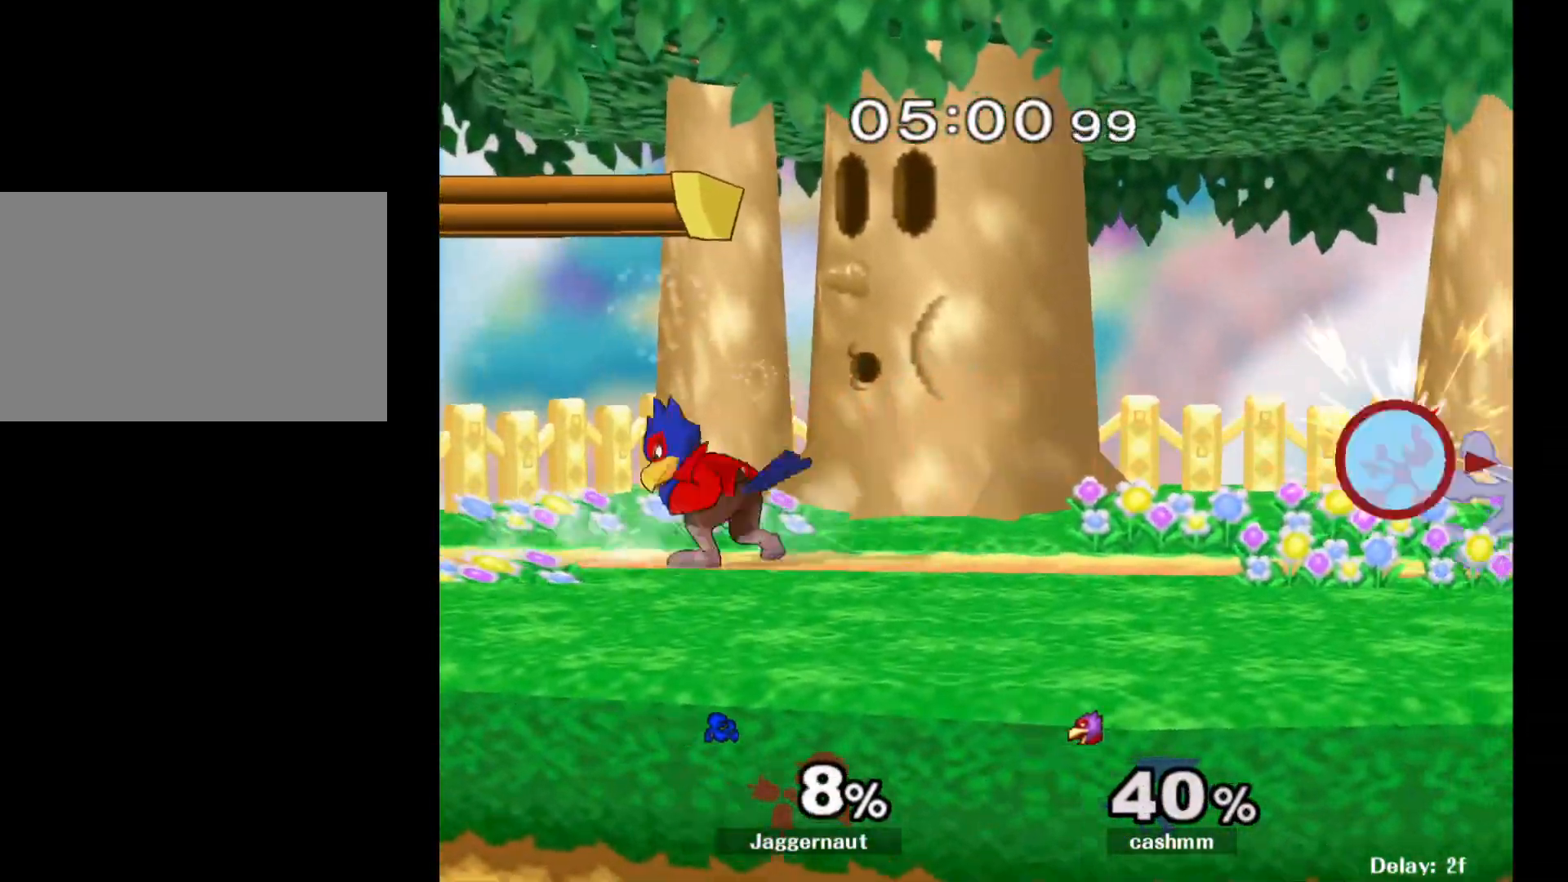
{"buttons": ["R1"], "left_stick": "left", "right_stick": "center", "events": [[50, "left_stick", "left"], [233, "R1", "down"]]}
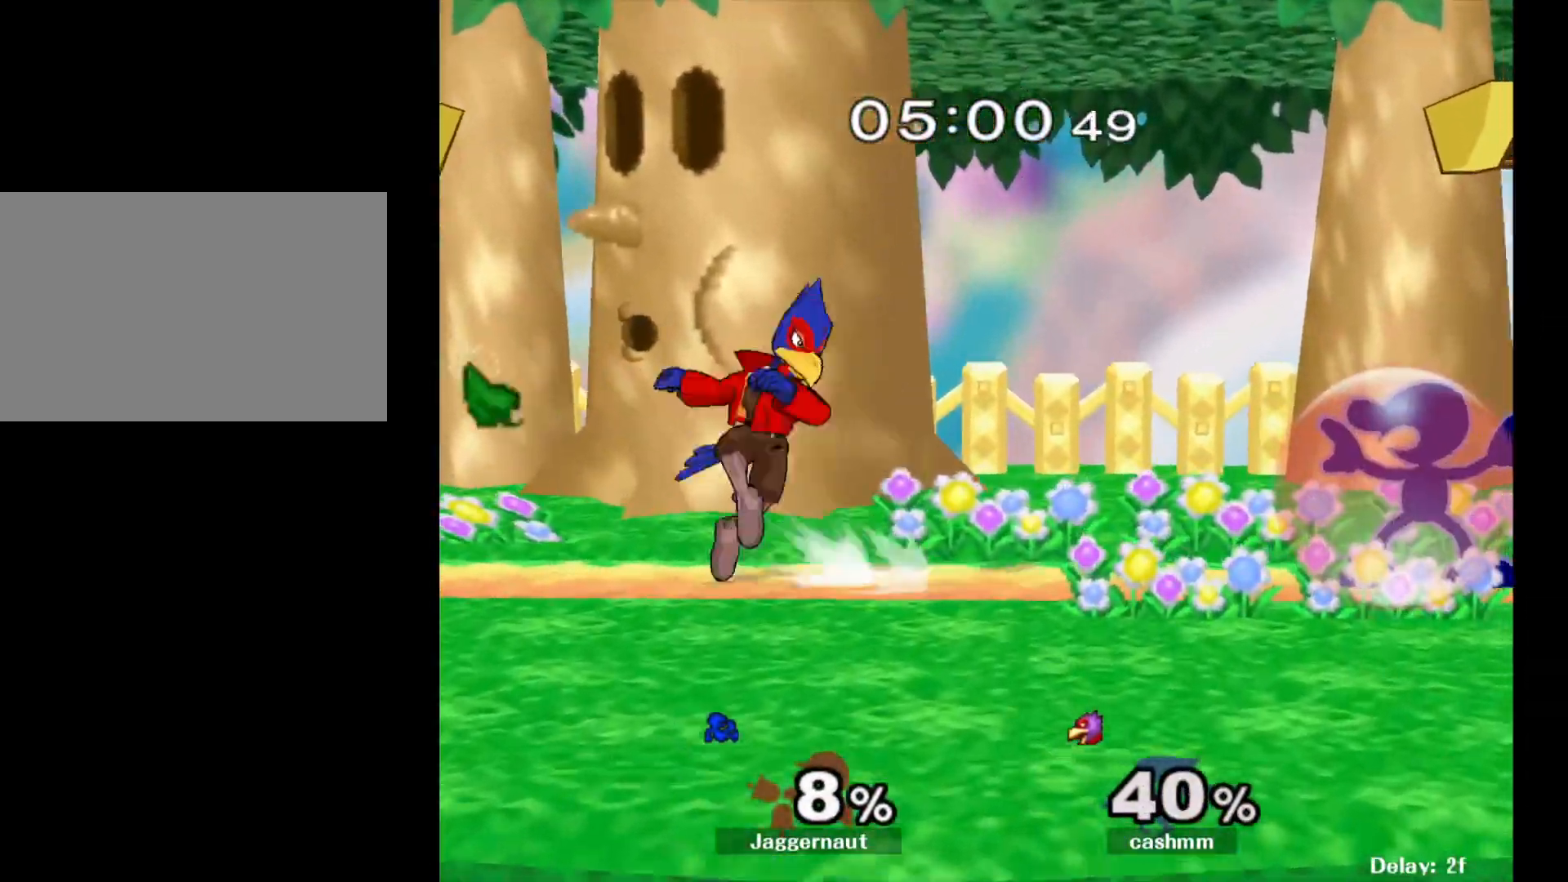
{"buttons": [], "left_stick": "left", "right_stick": "center", "events": [[400, "R1", "up"], [400, "Y", "down"], [433, "Y", "up"]]}
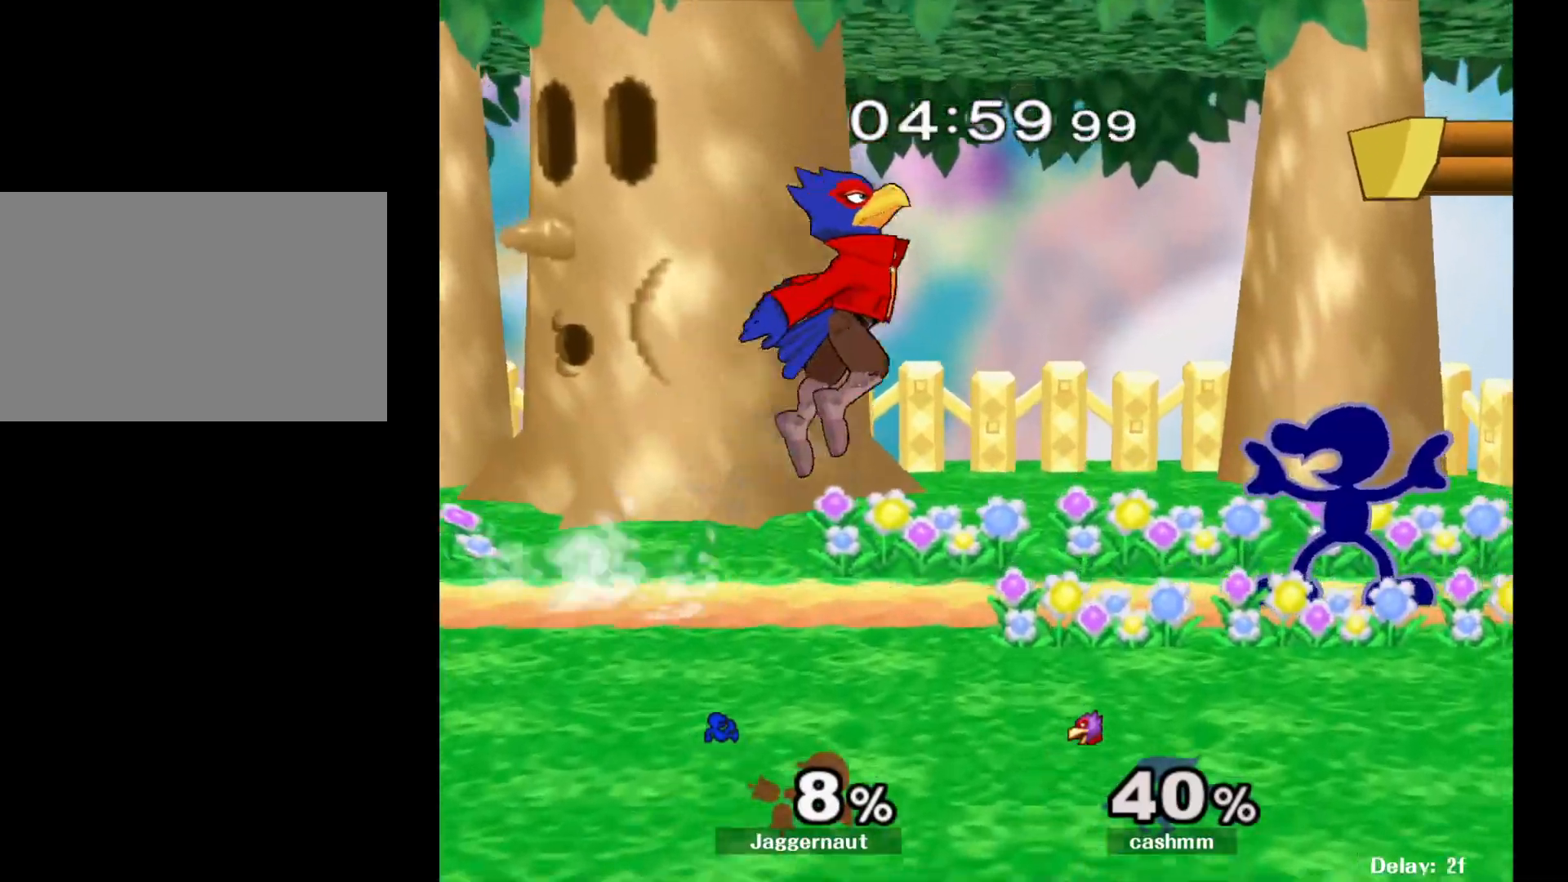
{"buttons": ["R1"], "left_stick": "center", "right_stick": "center", "events": [[17, "A", "down"], [133, "A", "up"], [350, "R1", "down"], [367, "left_stick", "center"]]}
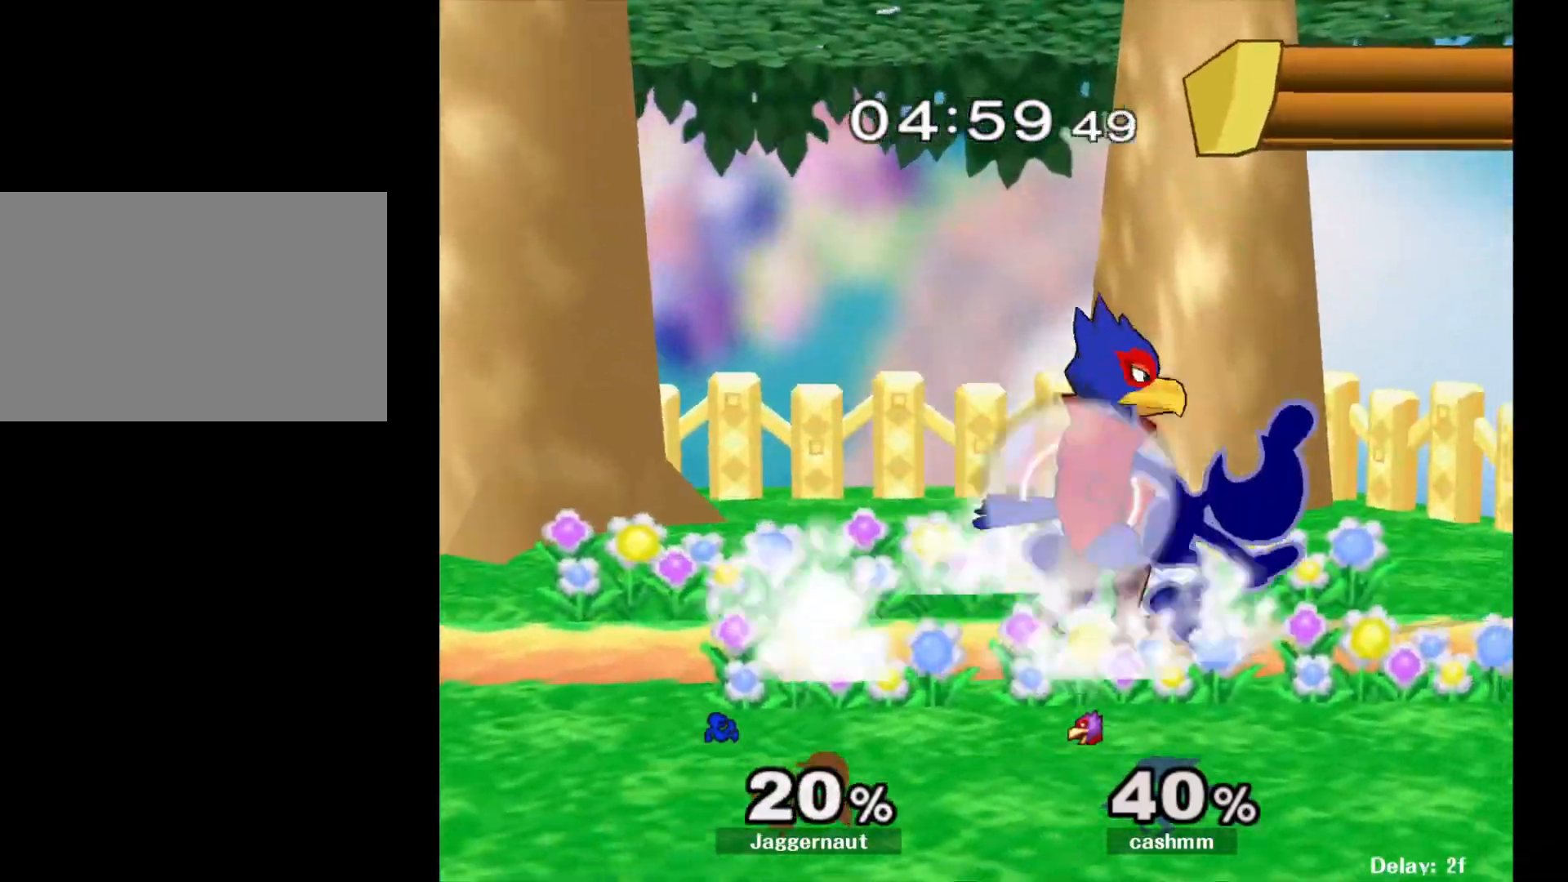
{"buttons": ["A", "R1"], "left_stick": "center", "right_stick": "center", "events": [[467, "A", "down"]]}
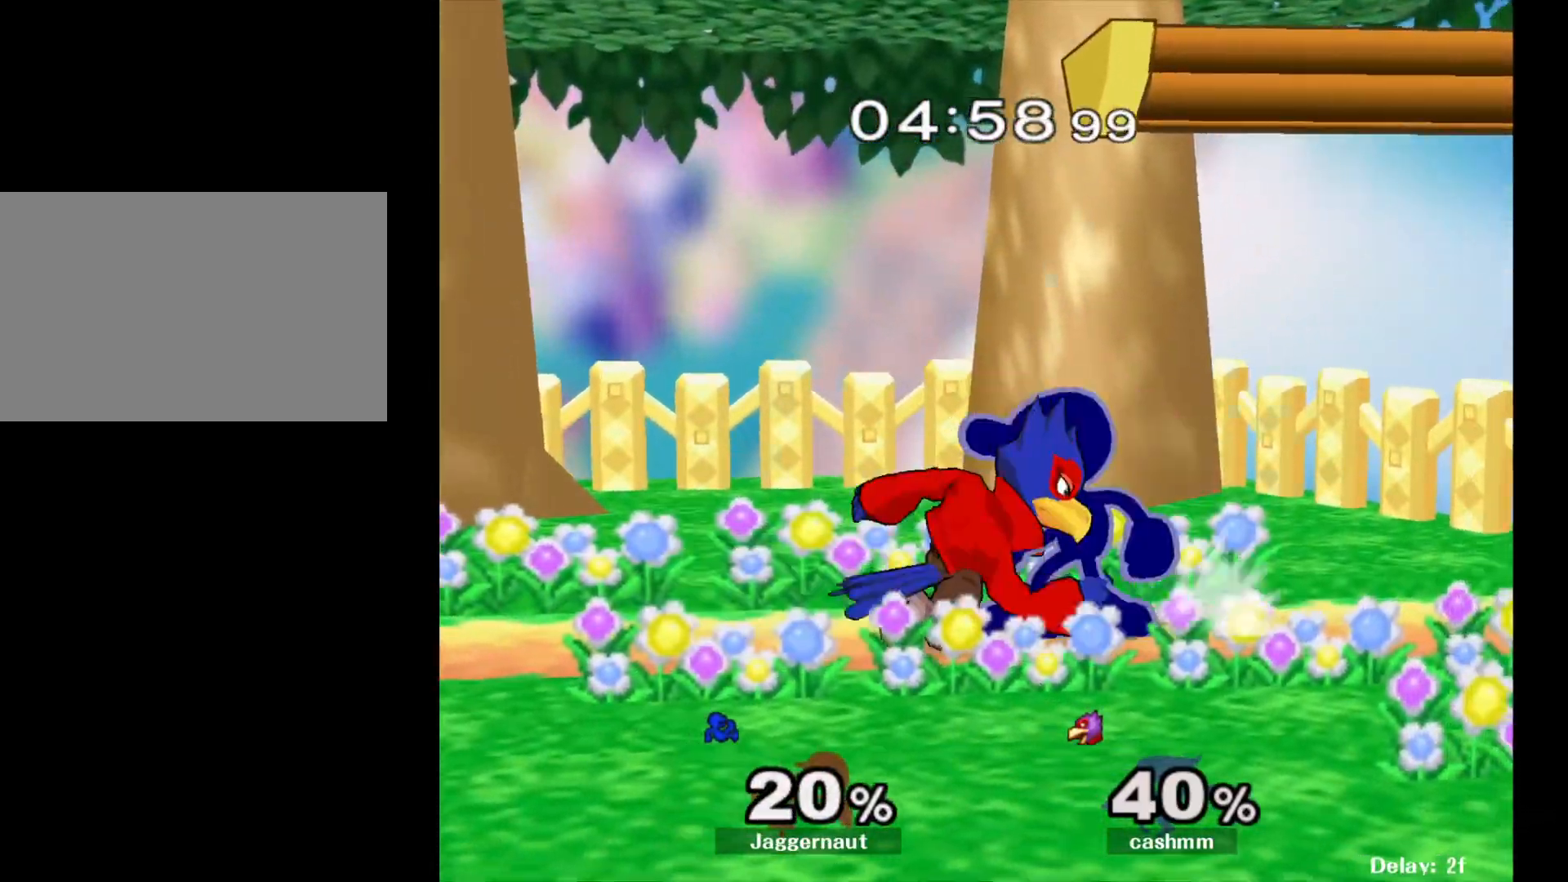
{"buttons": [], "left_stick": "center", "right_stick": "center", "events": [[133, "A", "up"], [217, "R1", "up"], [267, "left_stick", "up"], [333, "left_stick", "center"]]}
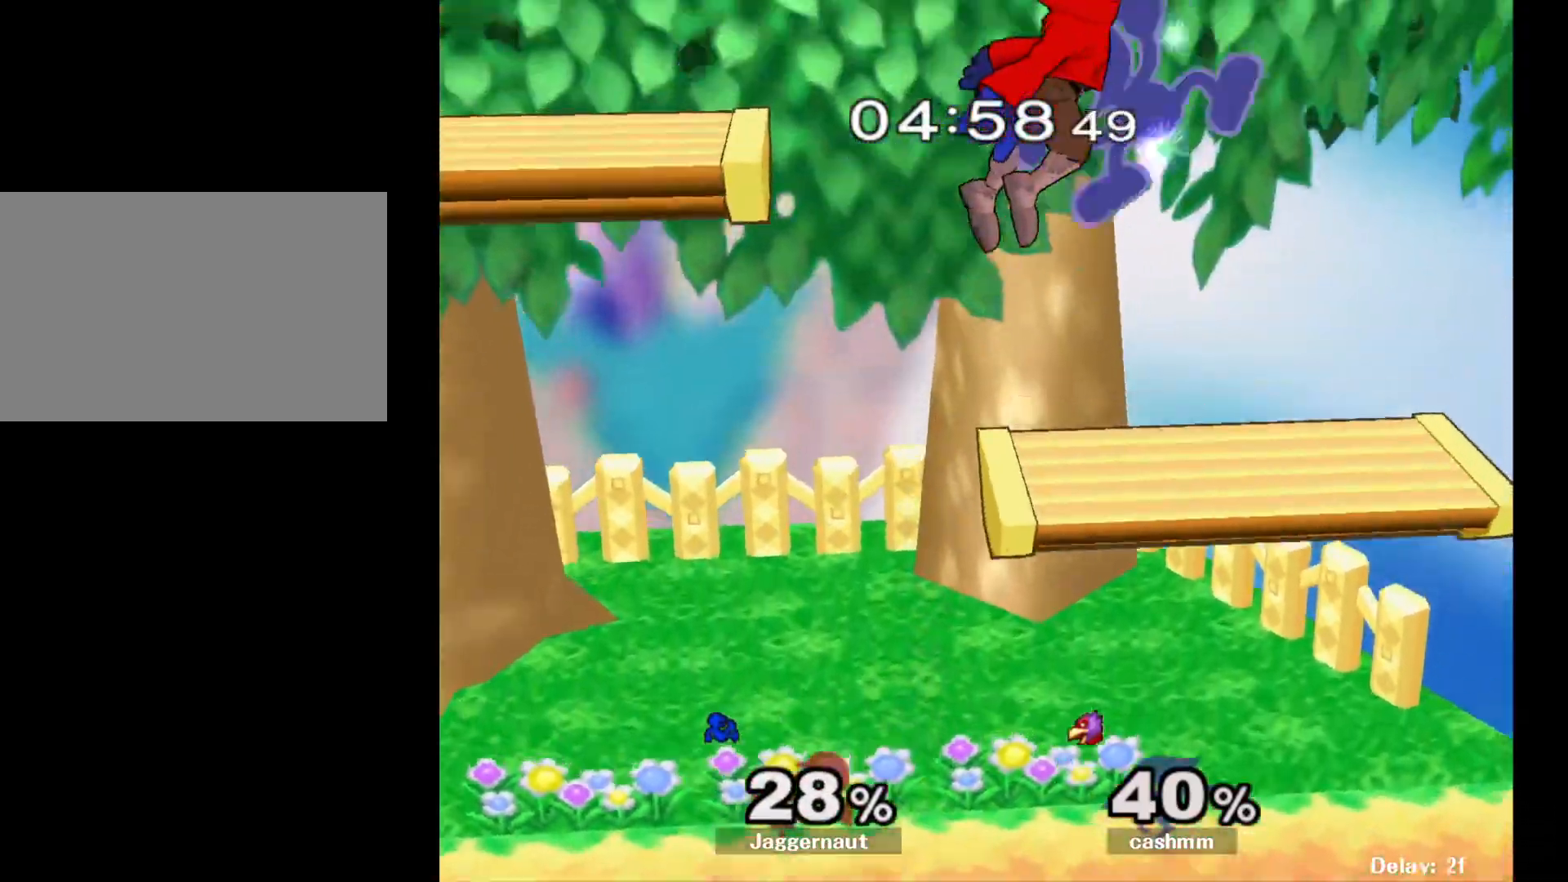
{"buttons": [], "left_stick": "left", "right_stick": "center", "events": [[267, "left_stick", "left"]]}
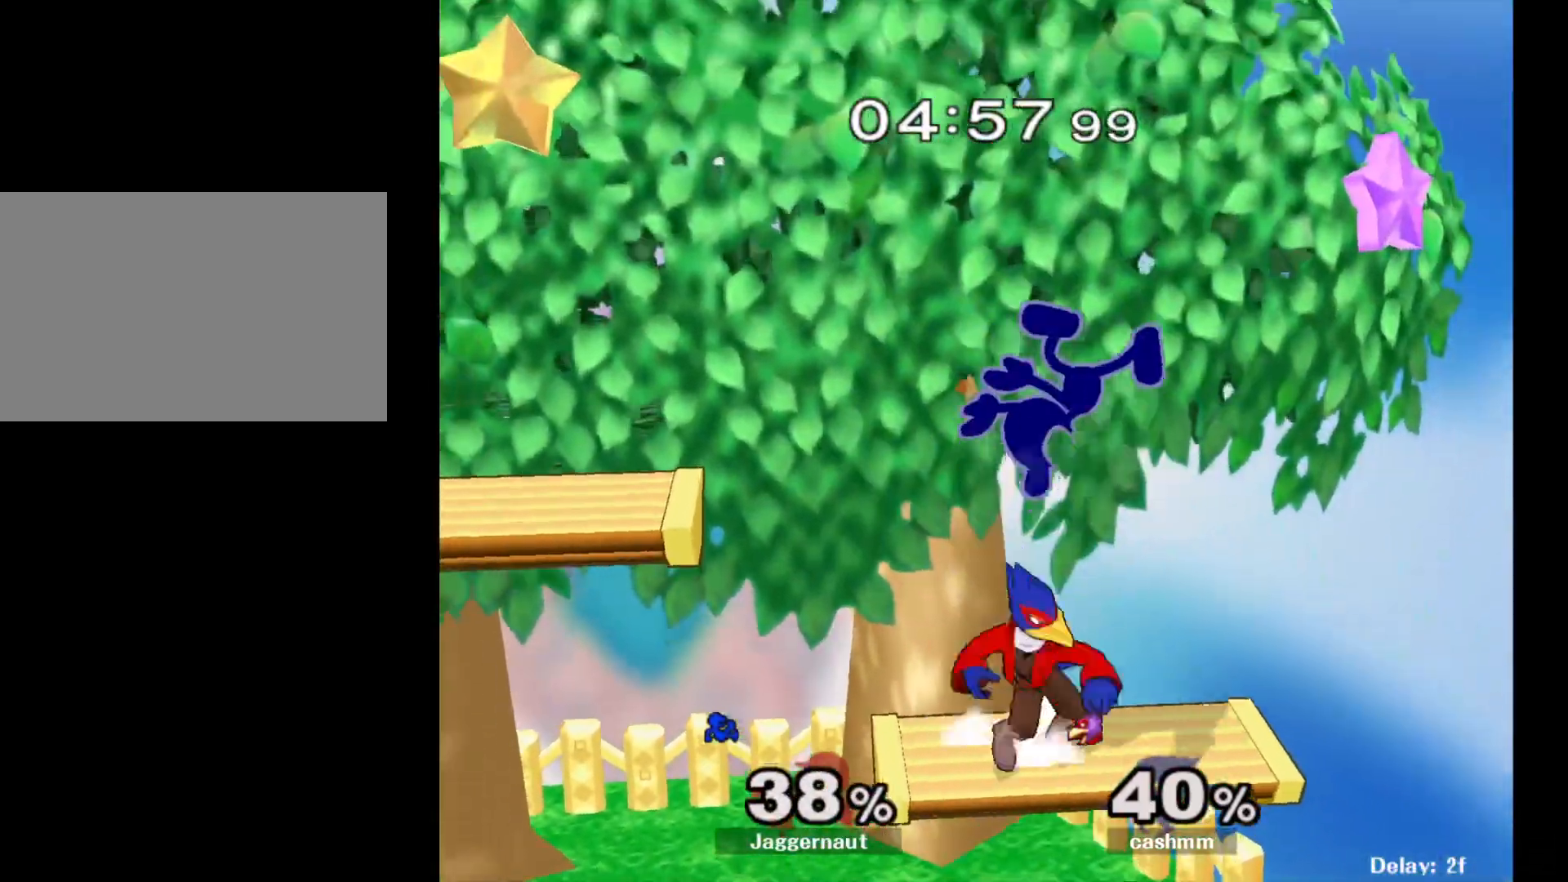
{"buttons": ["R1"], "left_stick": "left", "right_stick": "center", "events": [[117, "R1", "down"]]}